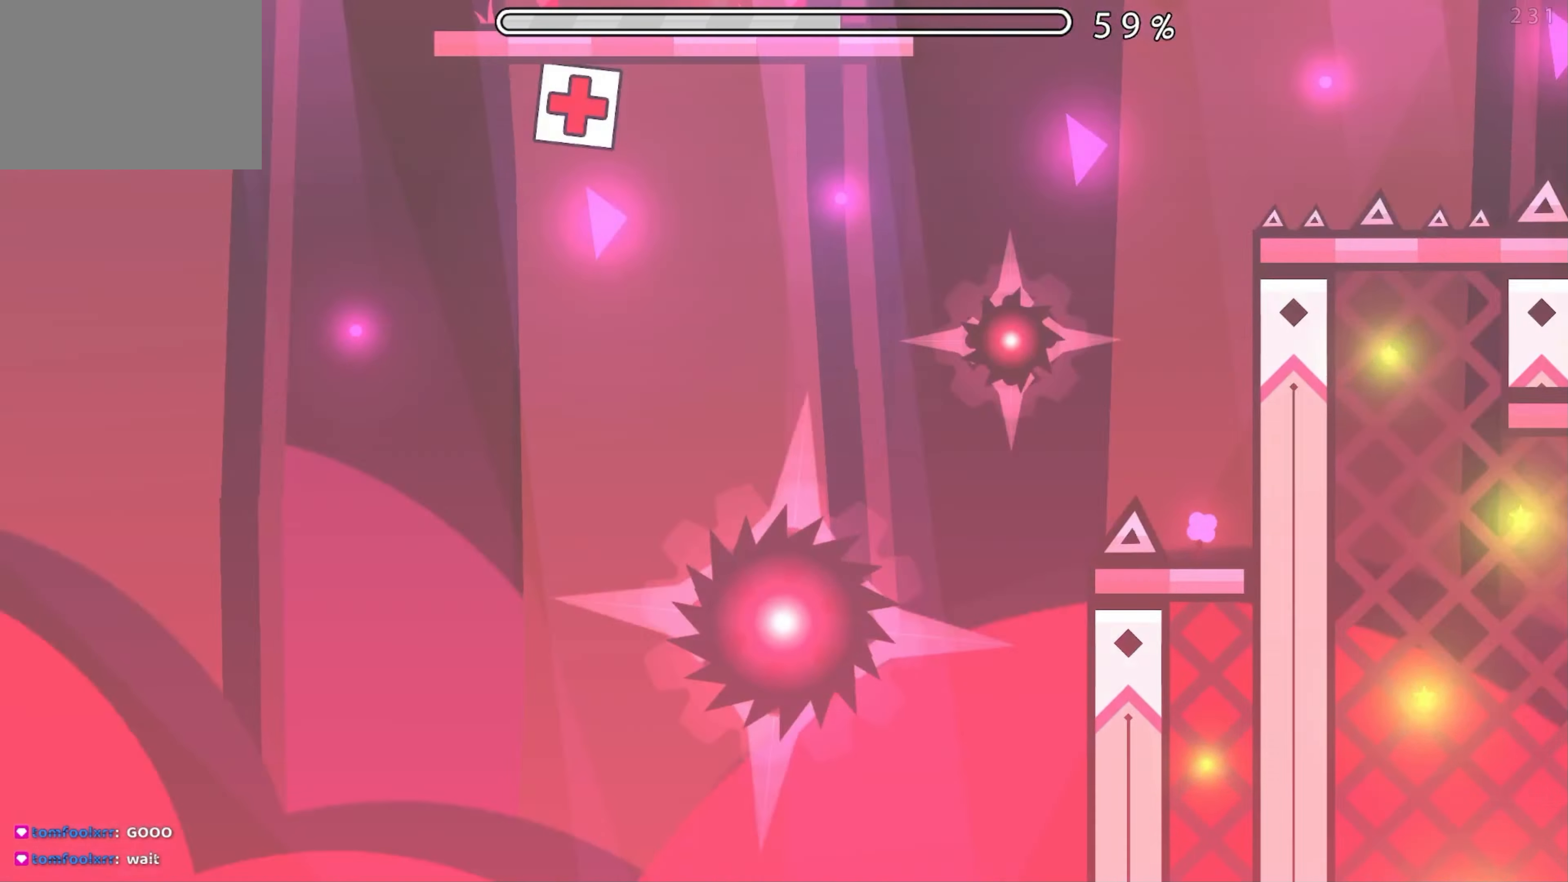
Gameplay with a controller (Xbox layout); each line is a JSON object with the inputs held at the frame after it. "events" lists button and stick changes between this image and that frame as [ms after this image, input, new state], when the widget could be followed in between. Not read: L2 R2 left_stick right_stick.
{"buttons": [], "events": []}
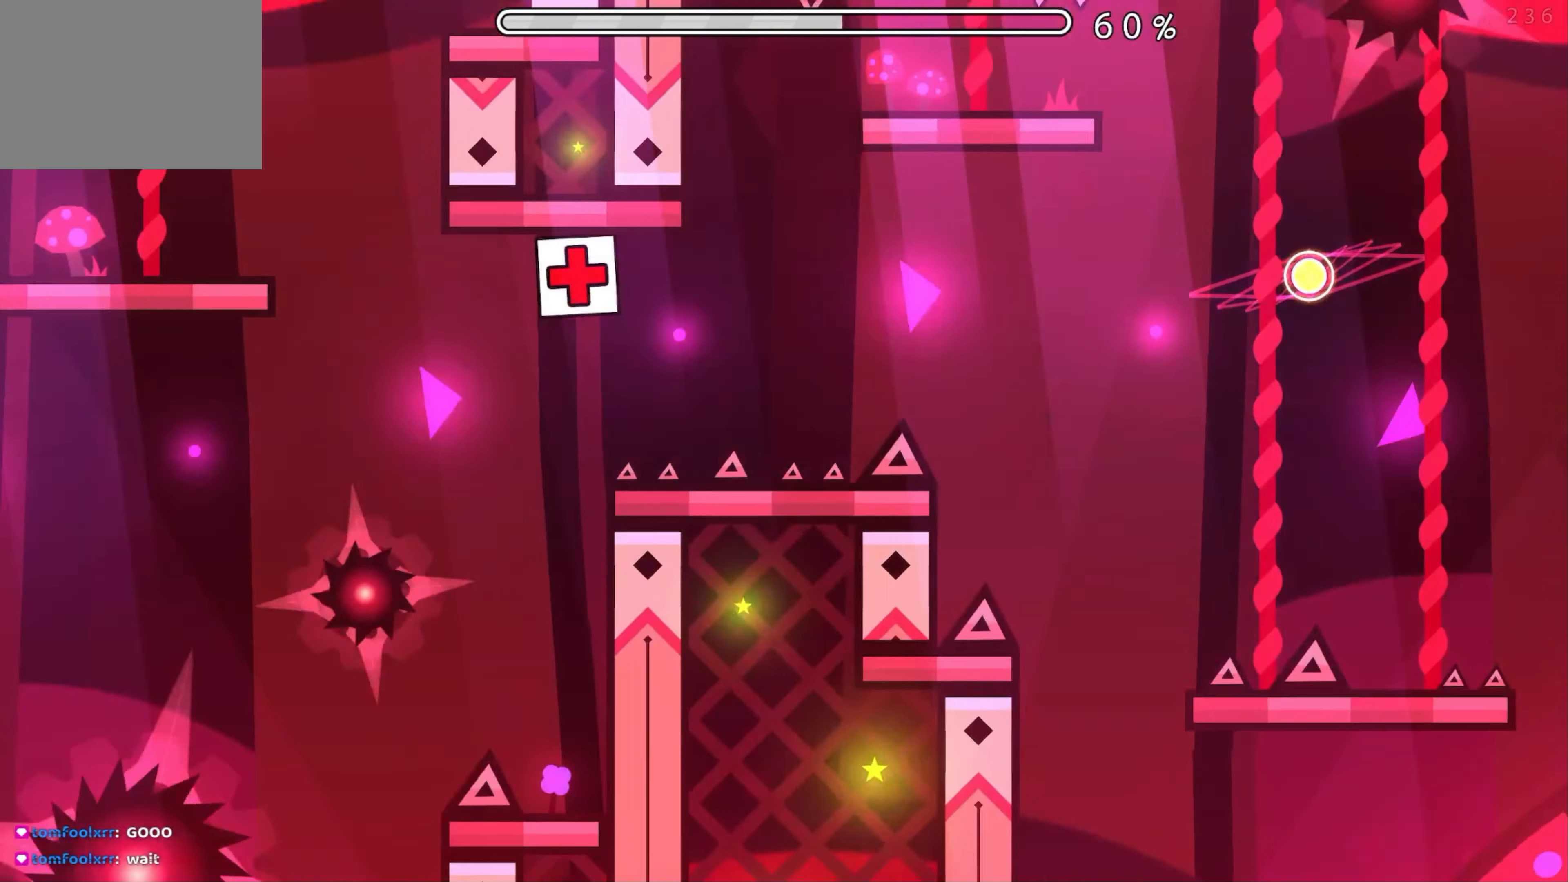
{"buttons": ["A"], "events": [[216, "A", "down"], [383, "A", "up"], [483, "A", "down"]]}
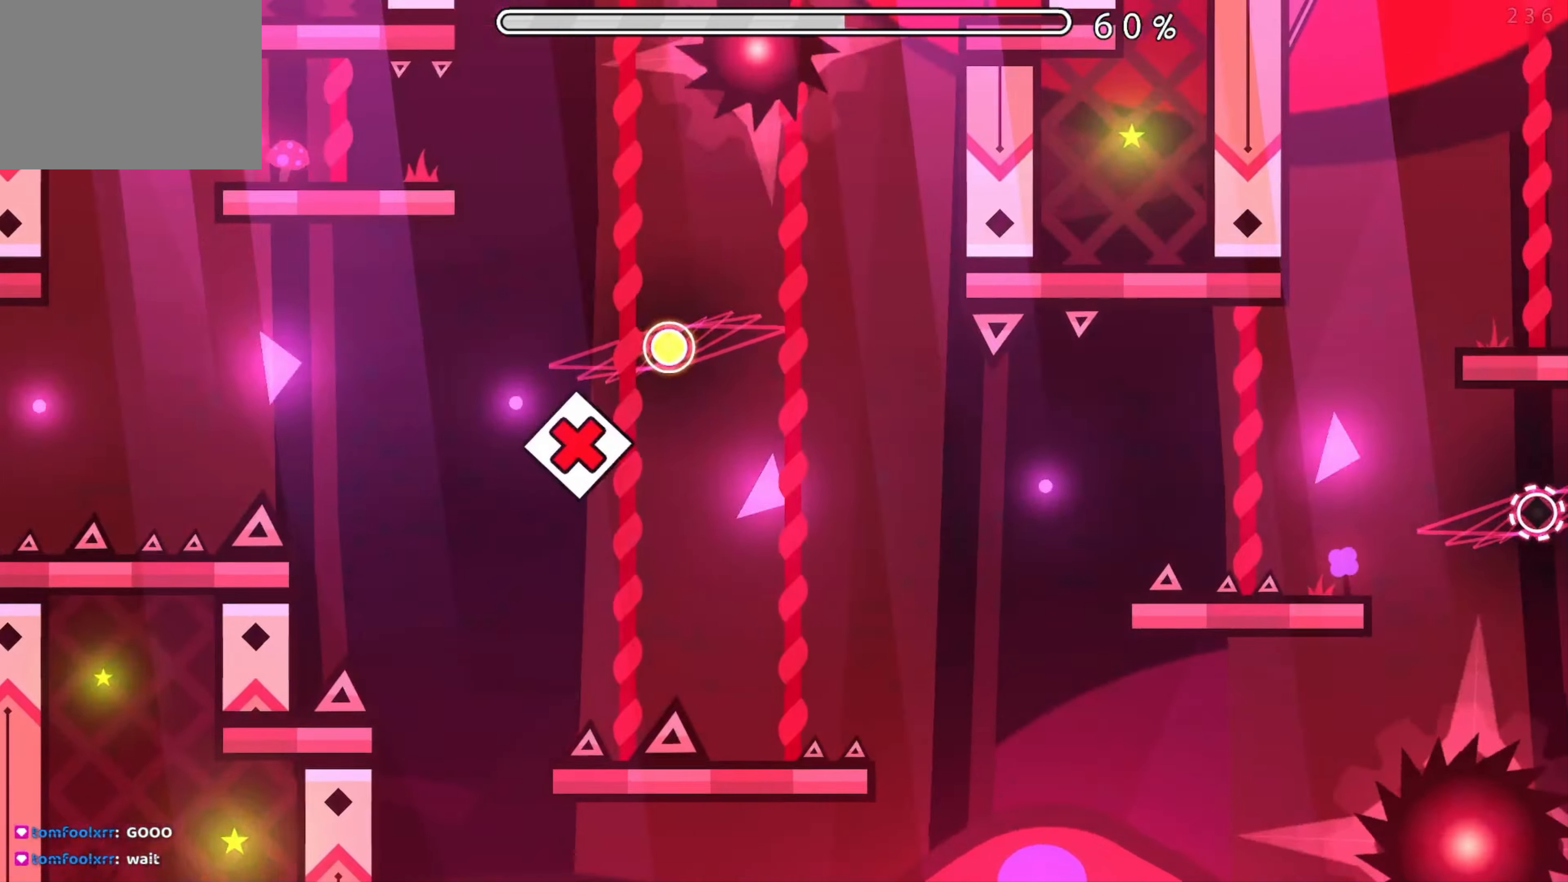
{"buttons": ["A"], "events": [[200, "A", "up"], [500, "A", "down"]]}
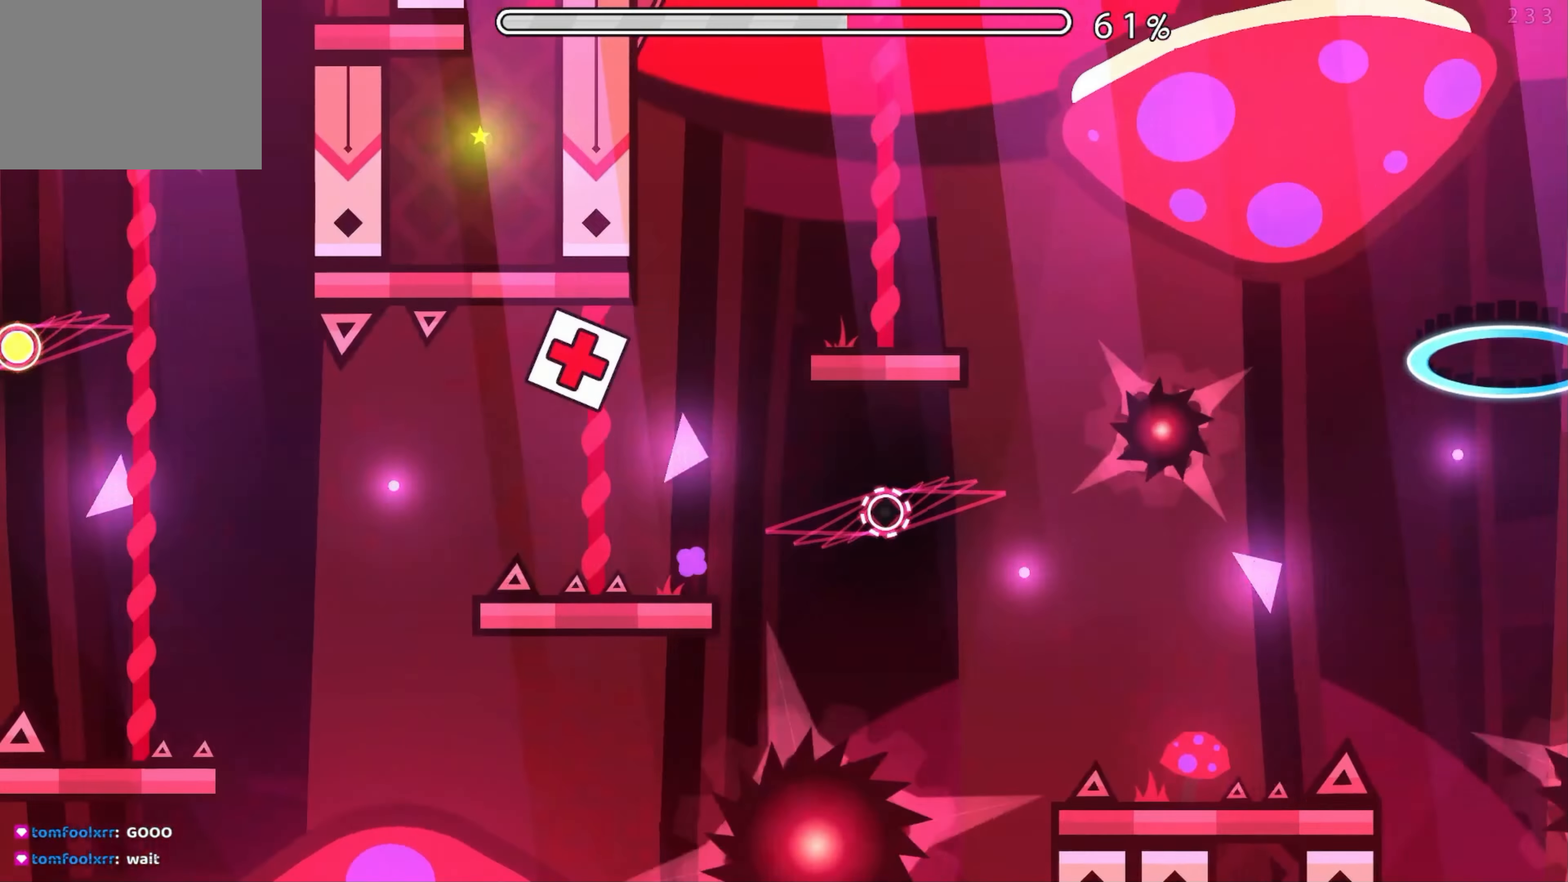
{"buttons": [], "events": [[100, "A", "up"], [183, "A", "down"], [333, "A", "up"]]}
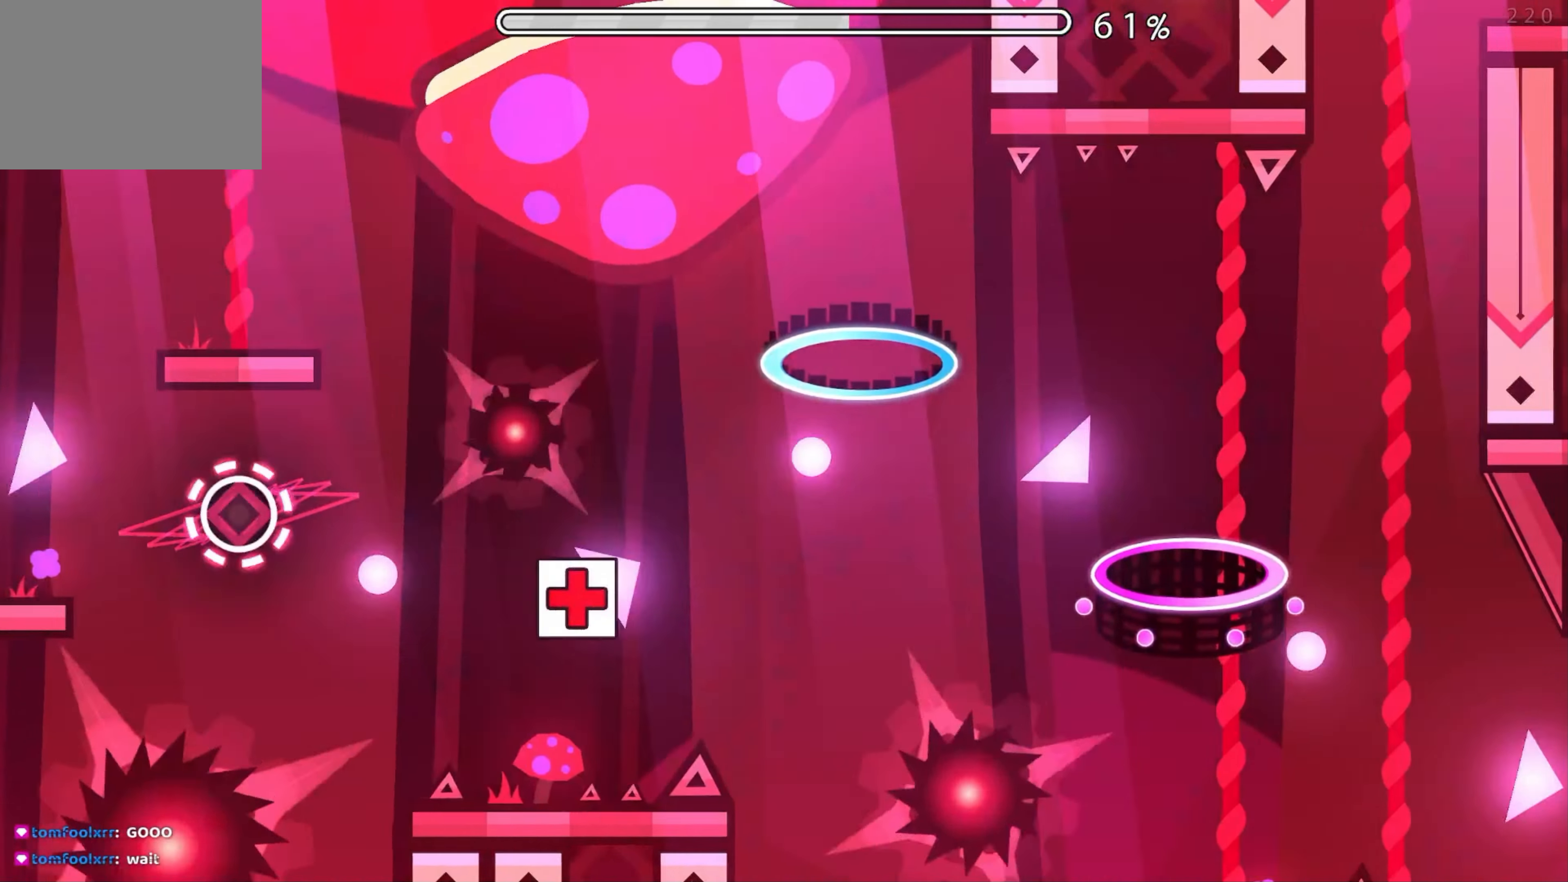
{"buttons": [], "events": []}
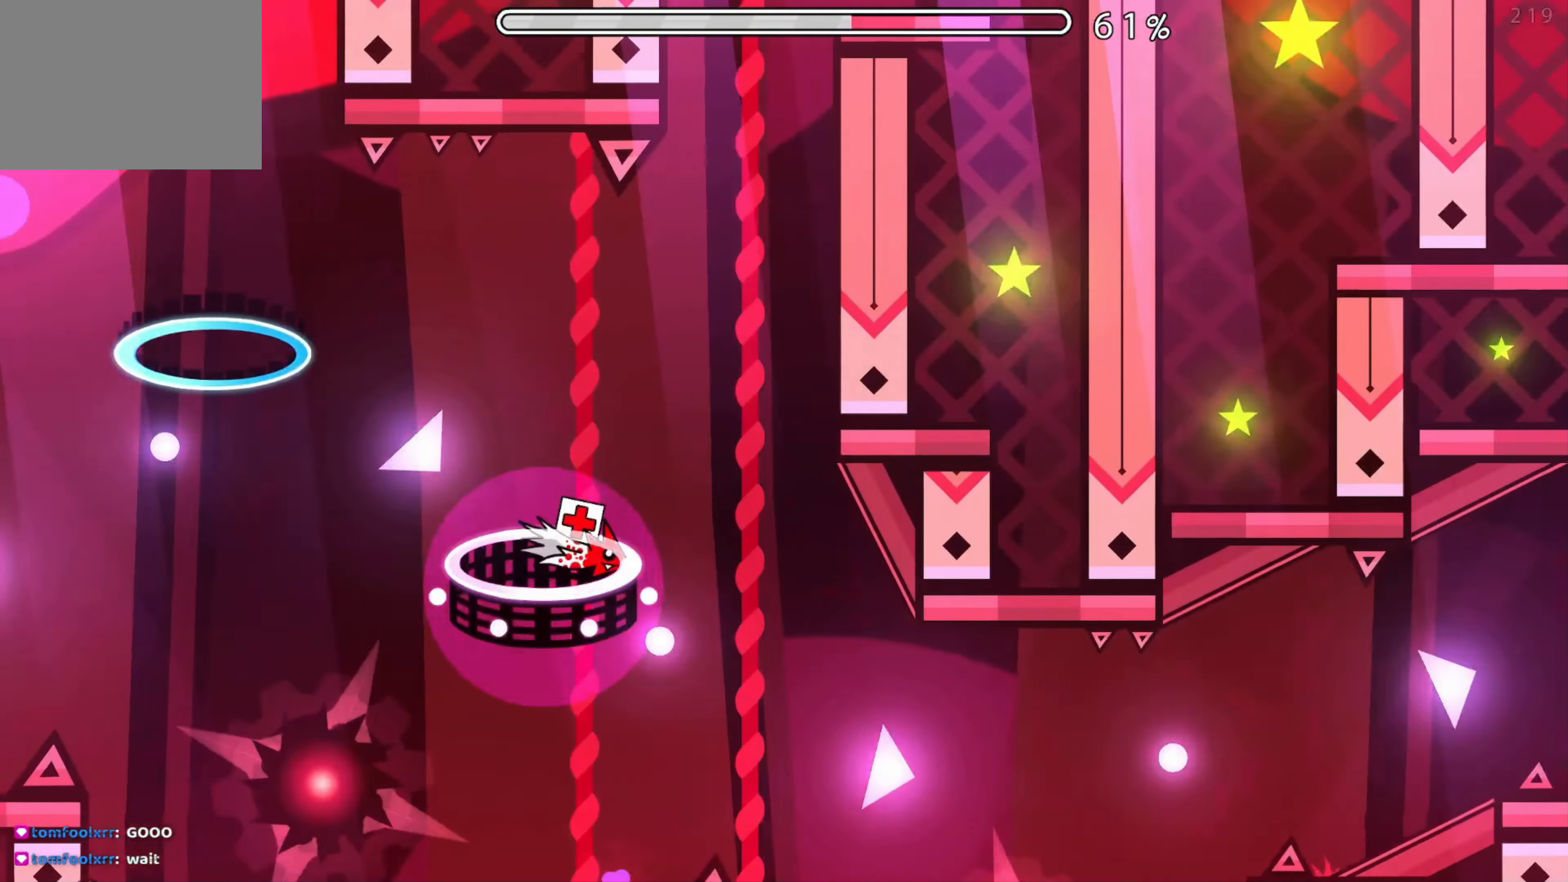
{"buttons": ["A"], "events": [[150, "A", "down"], [450, "A", "up"], [500, "A", "down"]]}
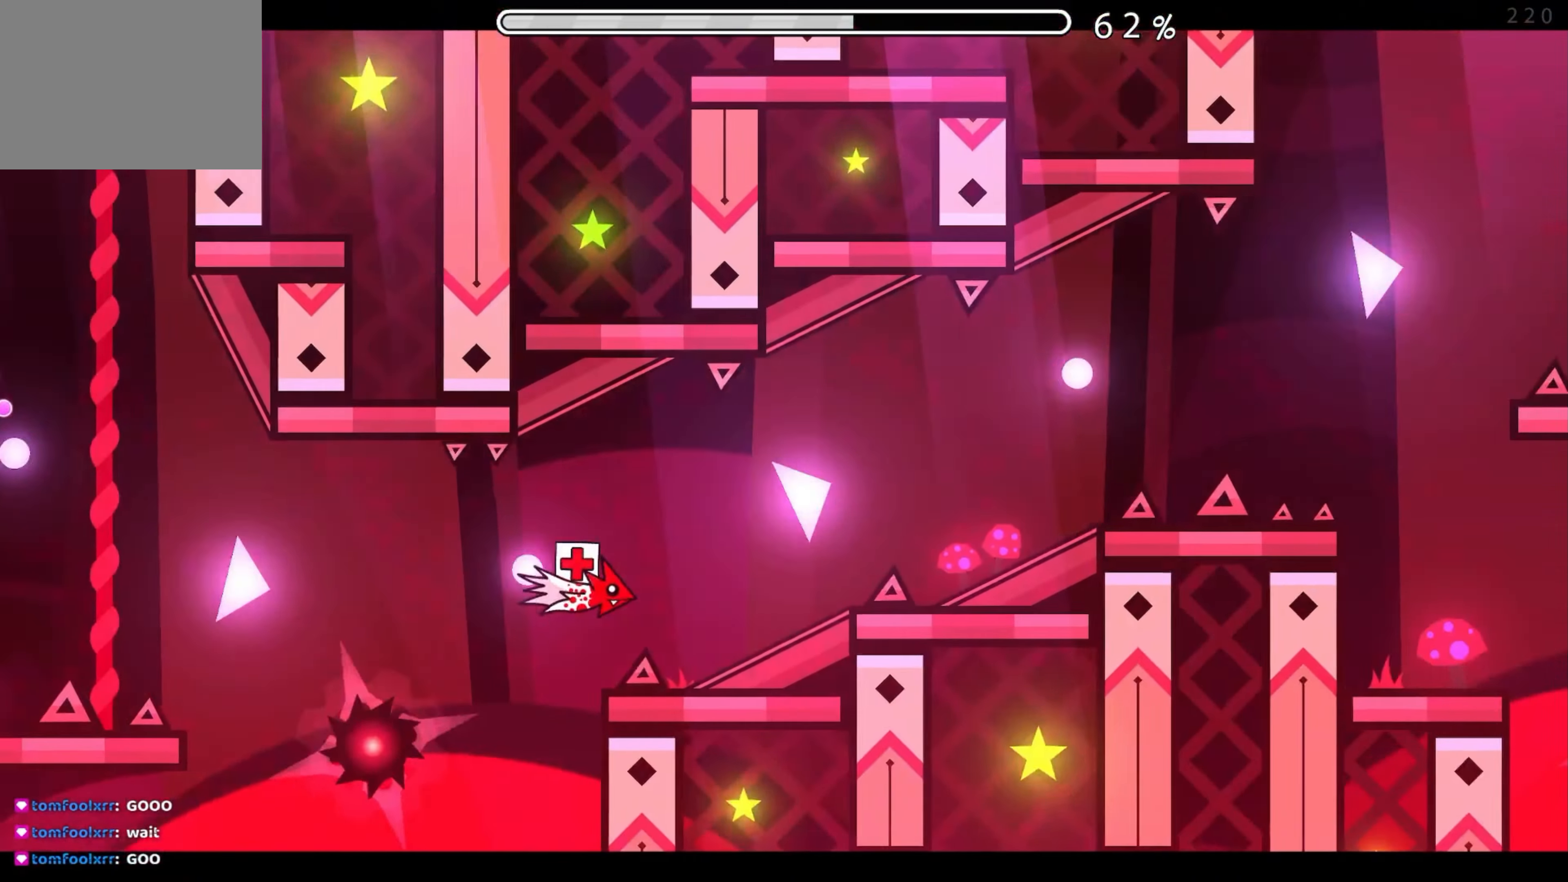
{"buttons": [], "events": [[167, "A", "up"], [217, "A", "down"], [300, "A", "up"], [417, "A", "down"], [500, "A", "up"]]}
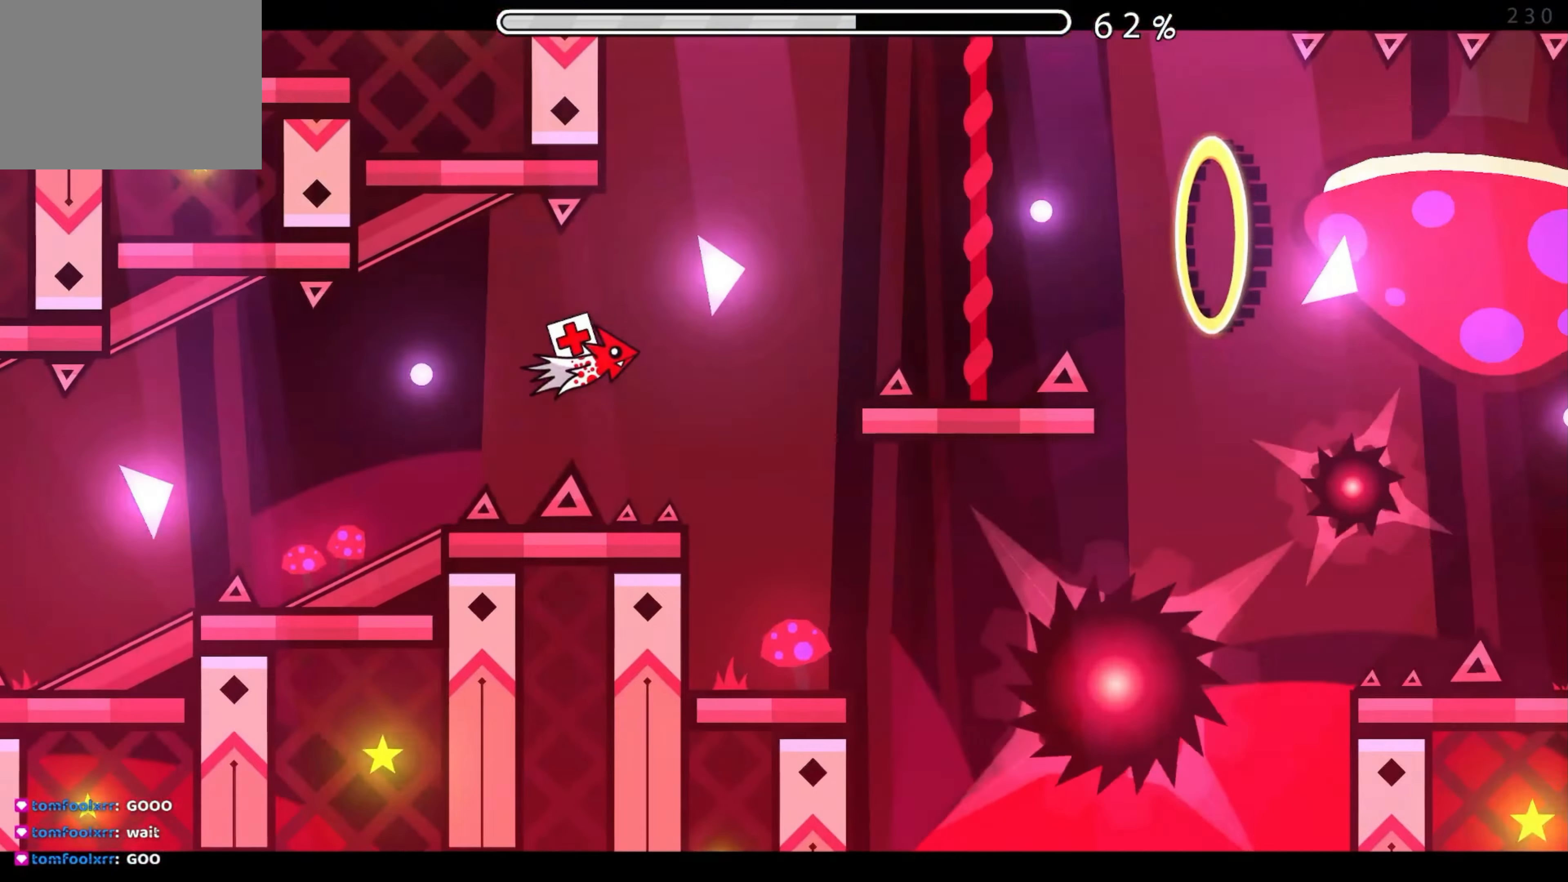
{"buttons": ["A"], "events": [[100, "A", "down"], [200, "A", "up"], [483, "A", "down"]]}
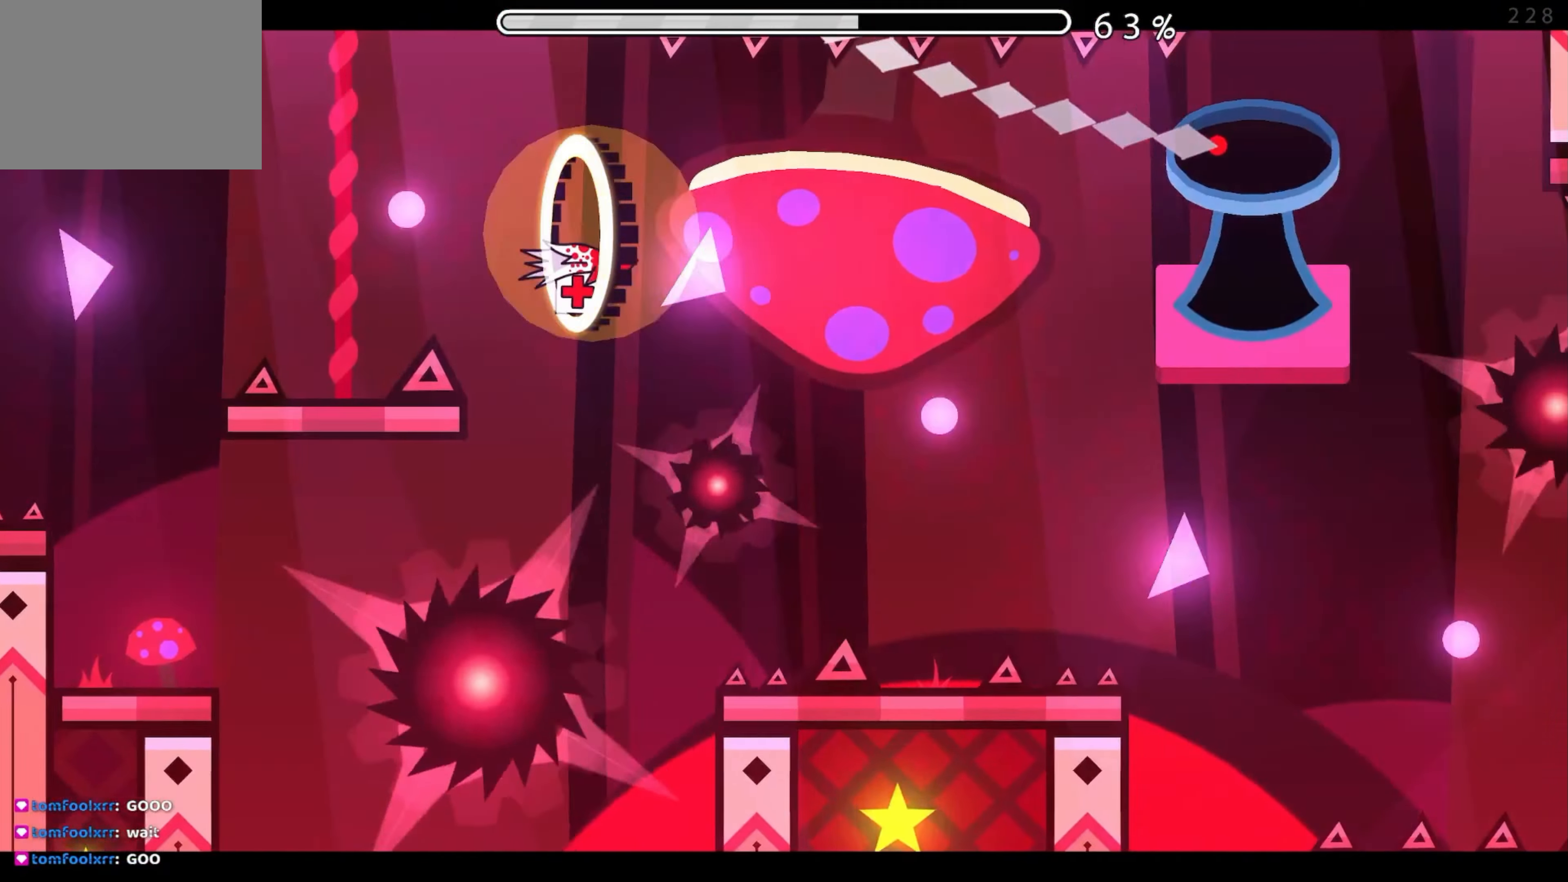
{"buttons": ["A"], "events": [[300, "A", "up"], [500, "A", "down"]]}
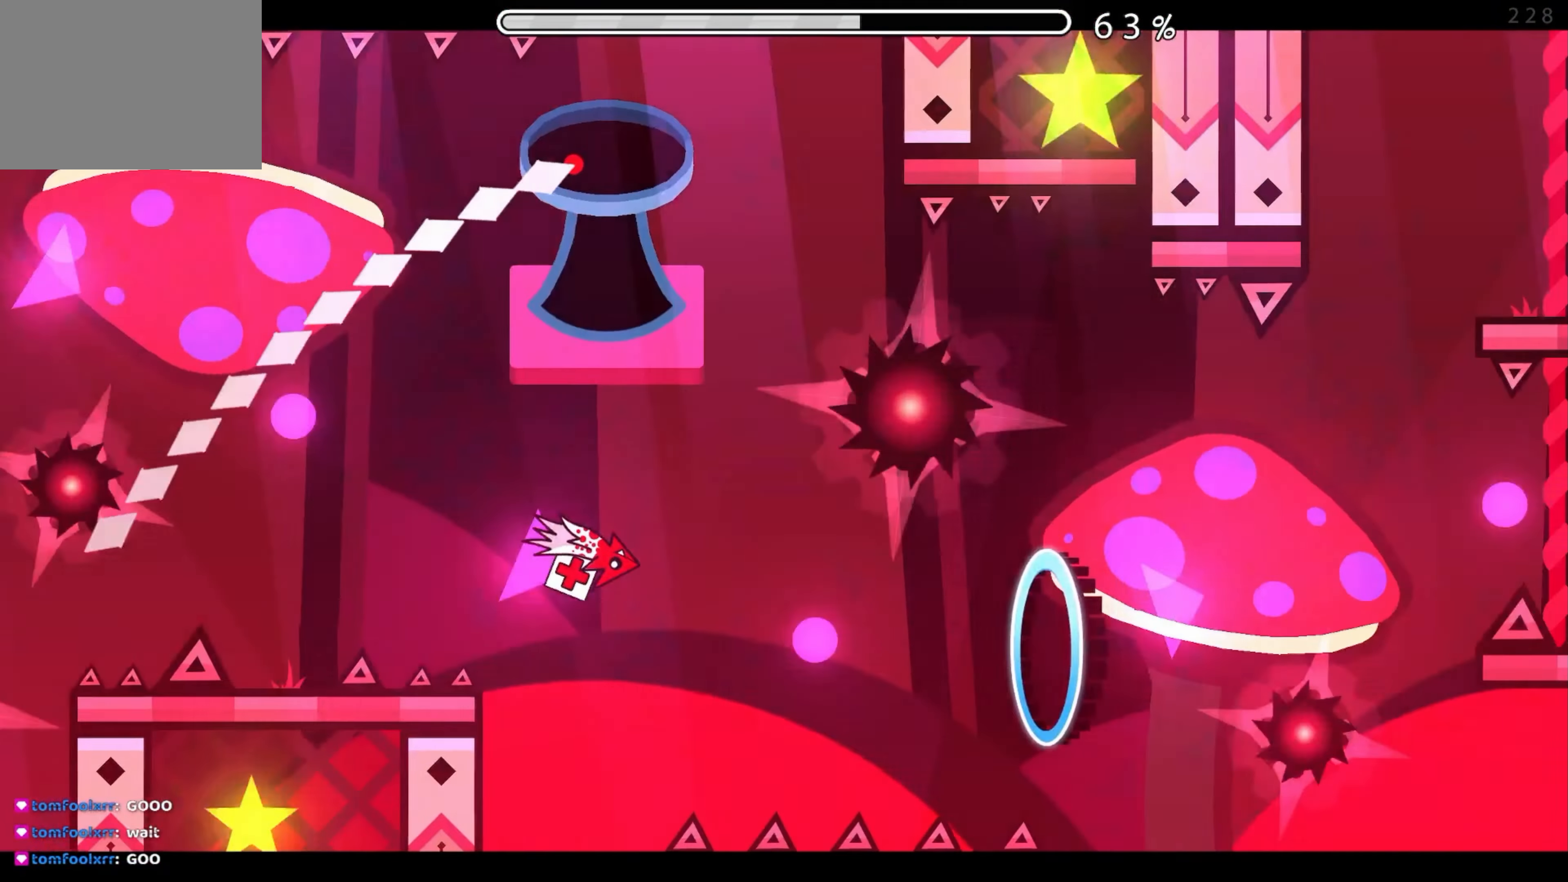
{"buttons": [], "events": [[100, "A", "up"], [350, "A", "down"], [500, "A", "up"]]}
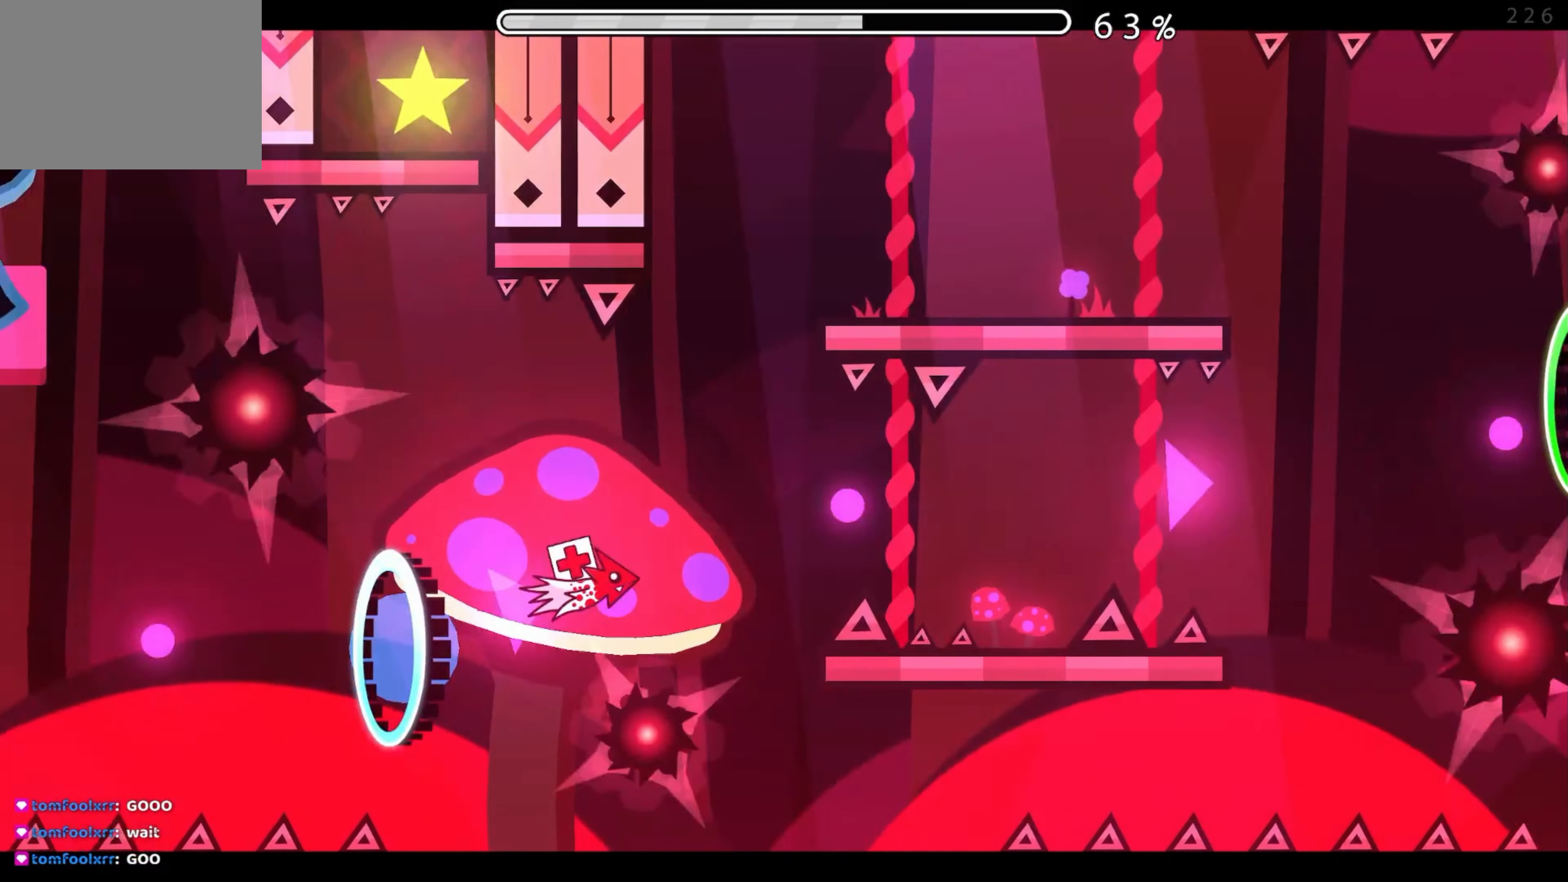
{"buttons": ["A"], "events": [[117, "A", "down"], [167, "A", "up"], [350, "A", "down"], [417, "A", "up"], [500, "A", "down"]]}
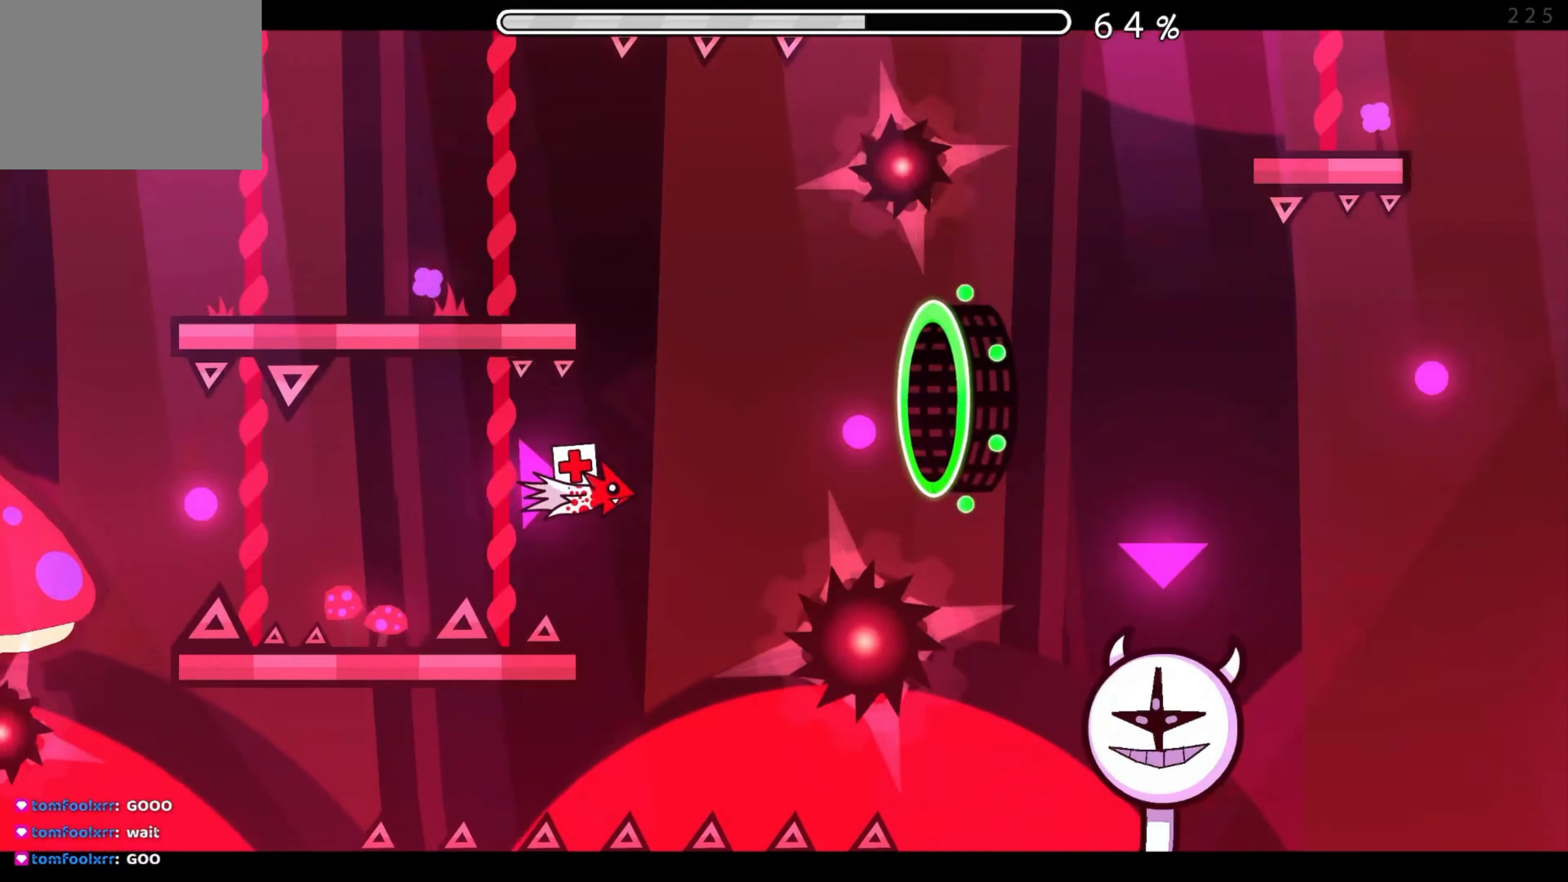
{"buttons": ["A"], "events": [[117, "A", "up"], [450, "A", "down"]]}
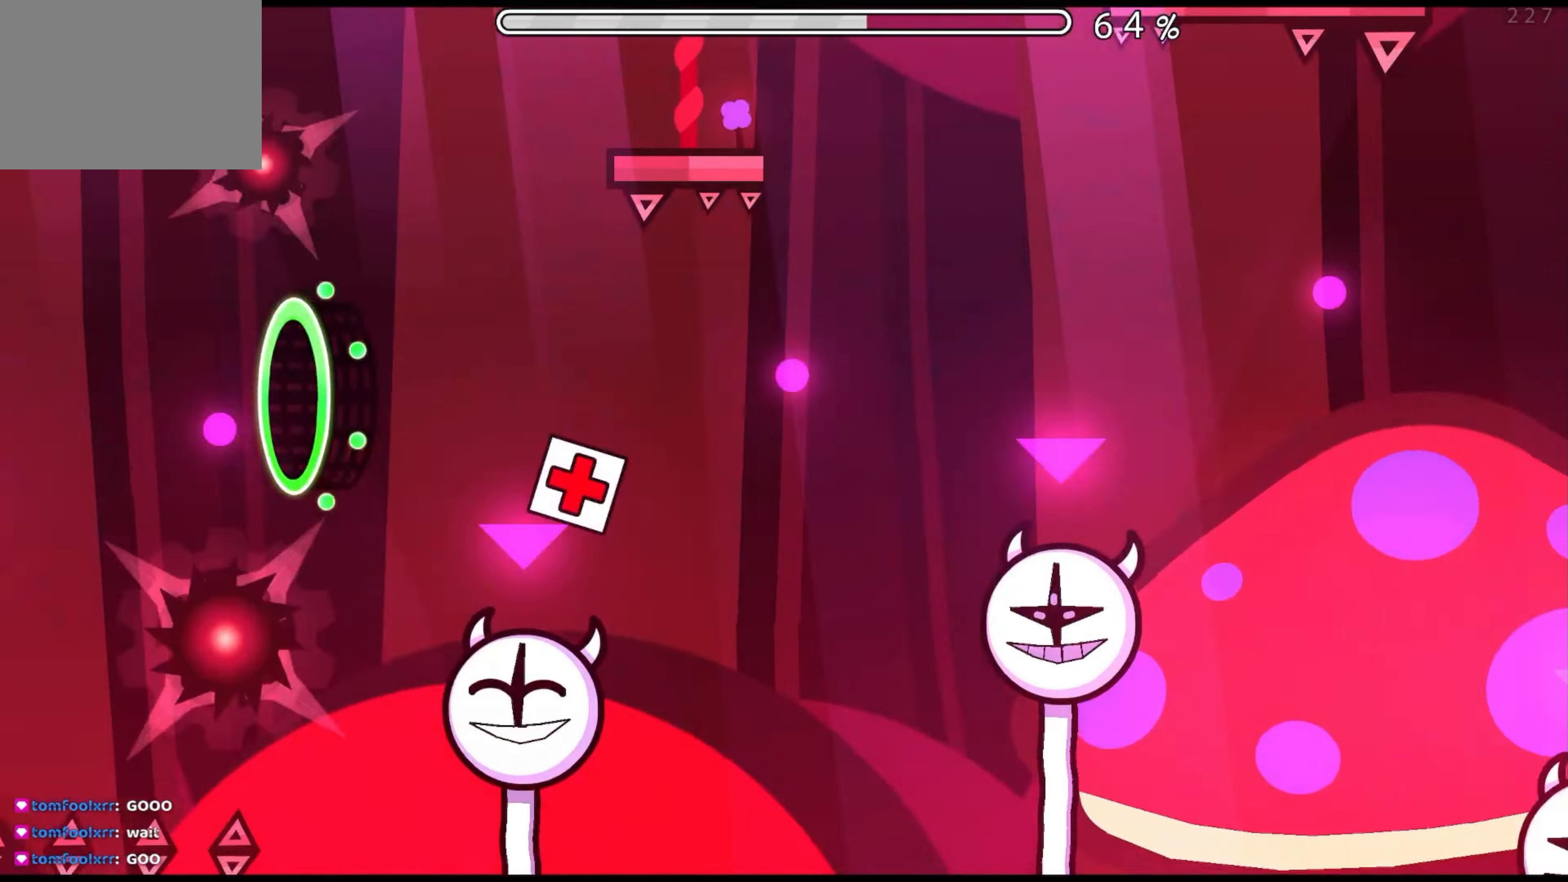
{"buttons": [], "events": [[34, "A", "up"], [400, "A", "down"], [500, "A", "up"]]}
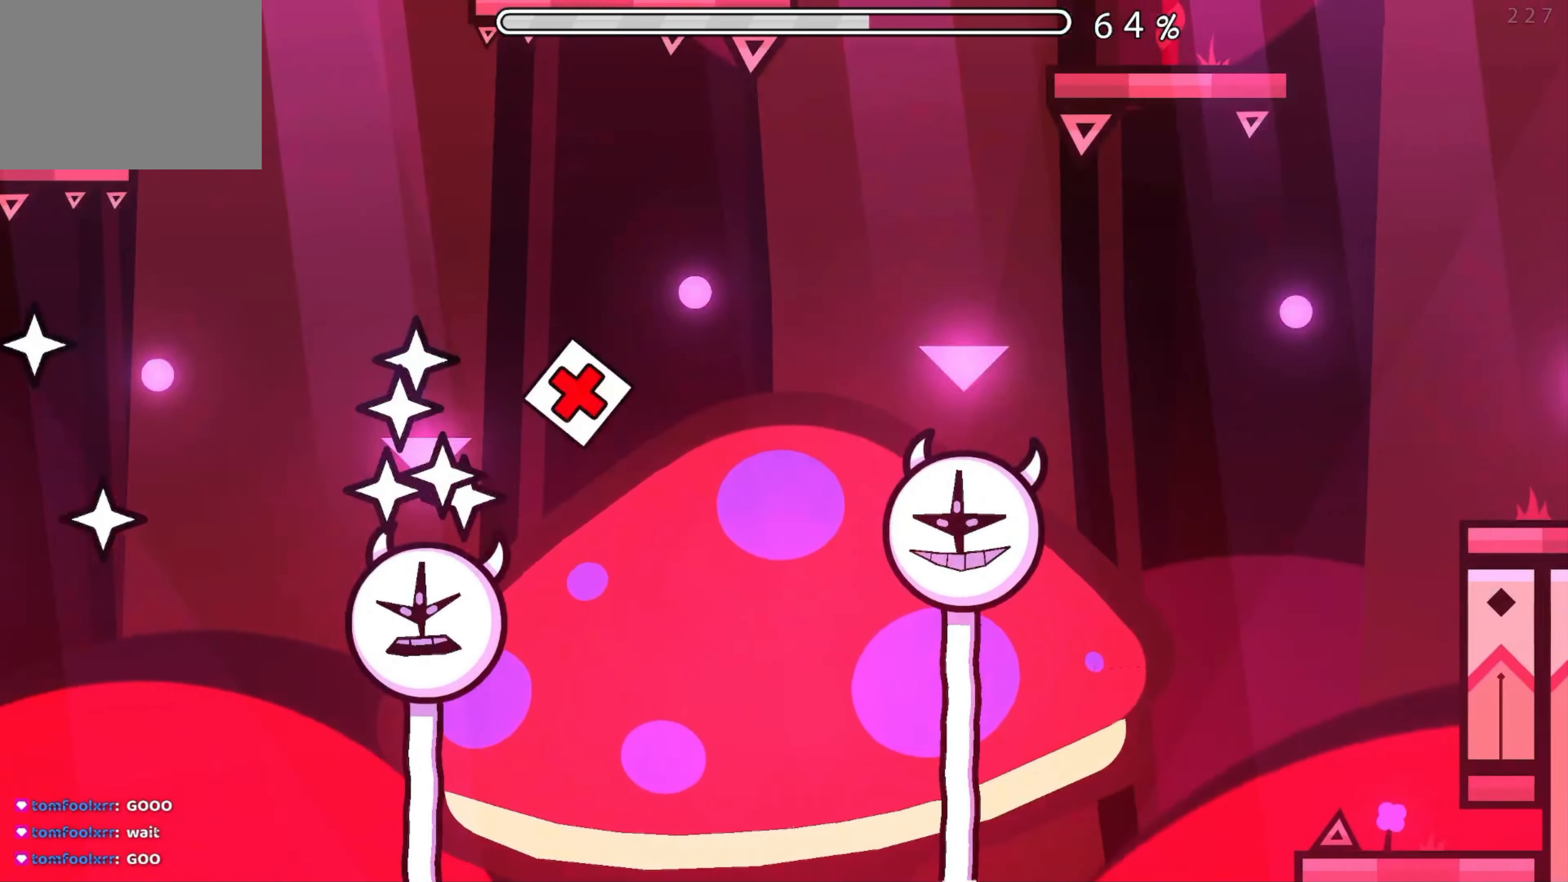
{"buttons": [], "events": [[317, "A", "down"], [400, "A", "up"]]}
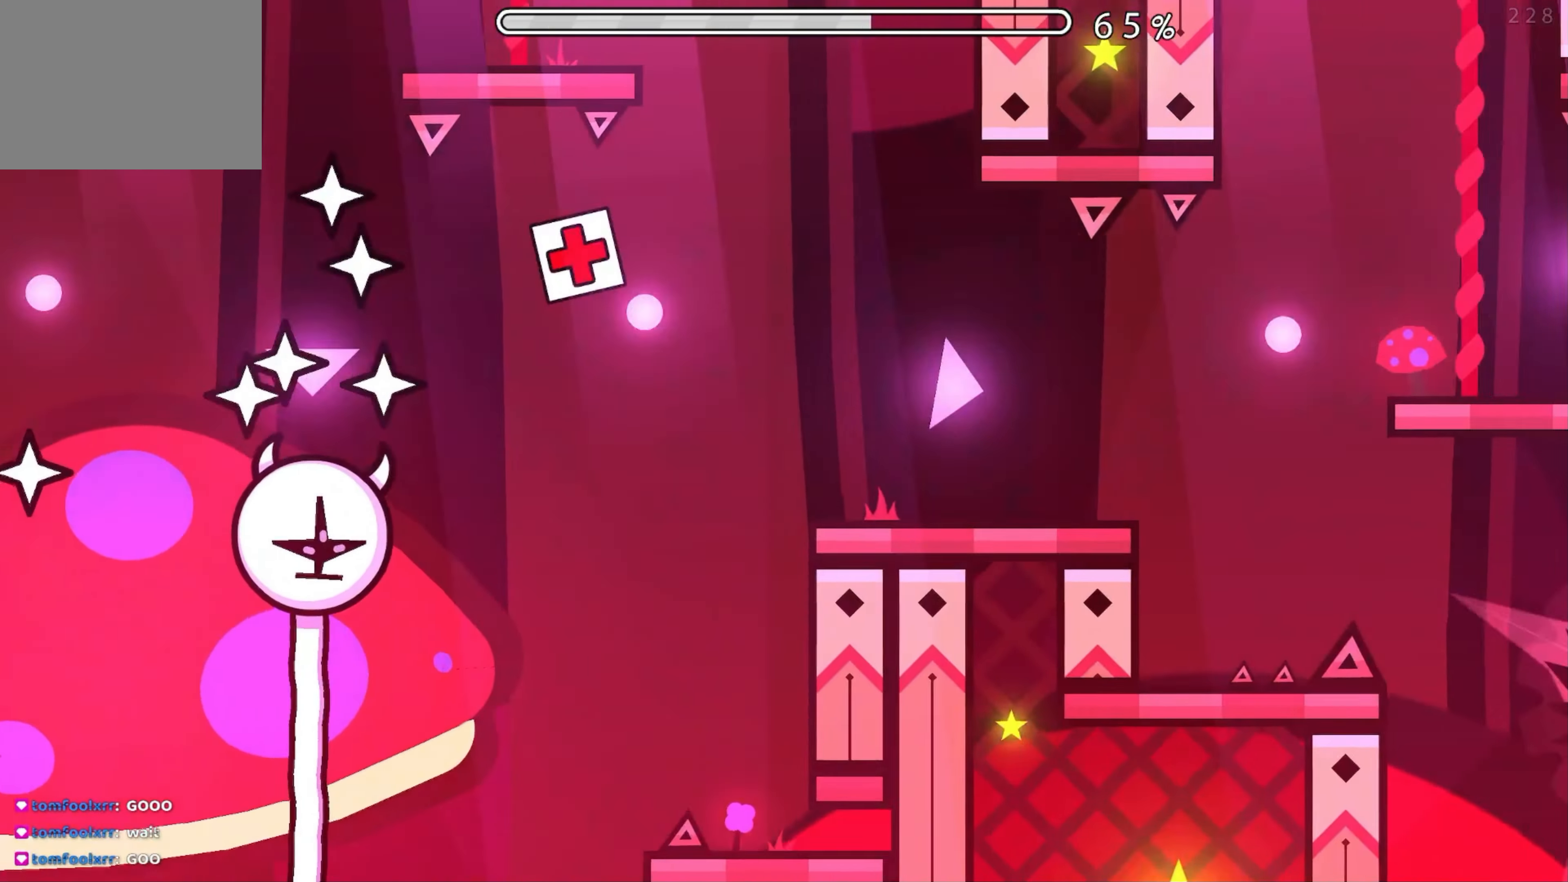
{"buttons": [], "events": [[384, "A", "down"], [484, "A", "up"]]}
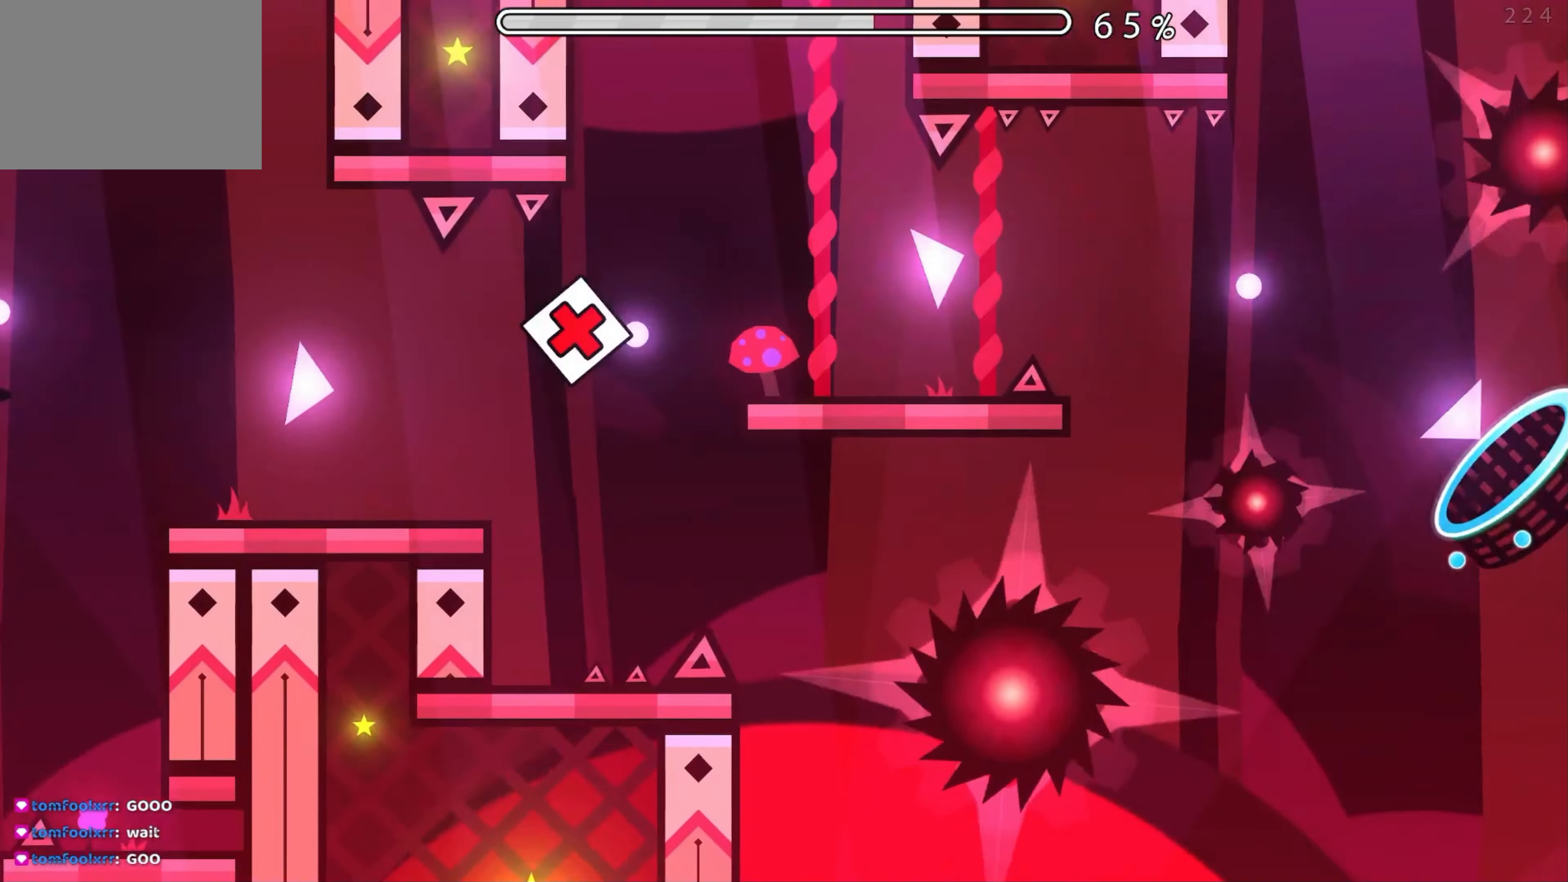
{"buttons": [], "events": [[284, "A", "down"], [367, "A", "up"]]}
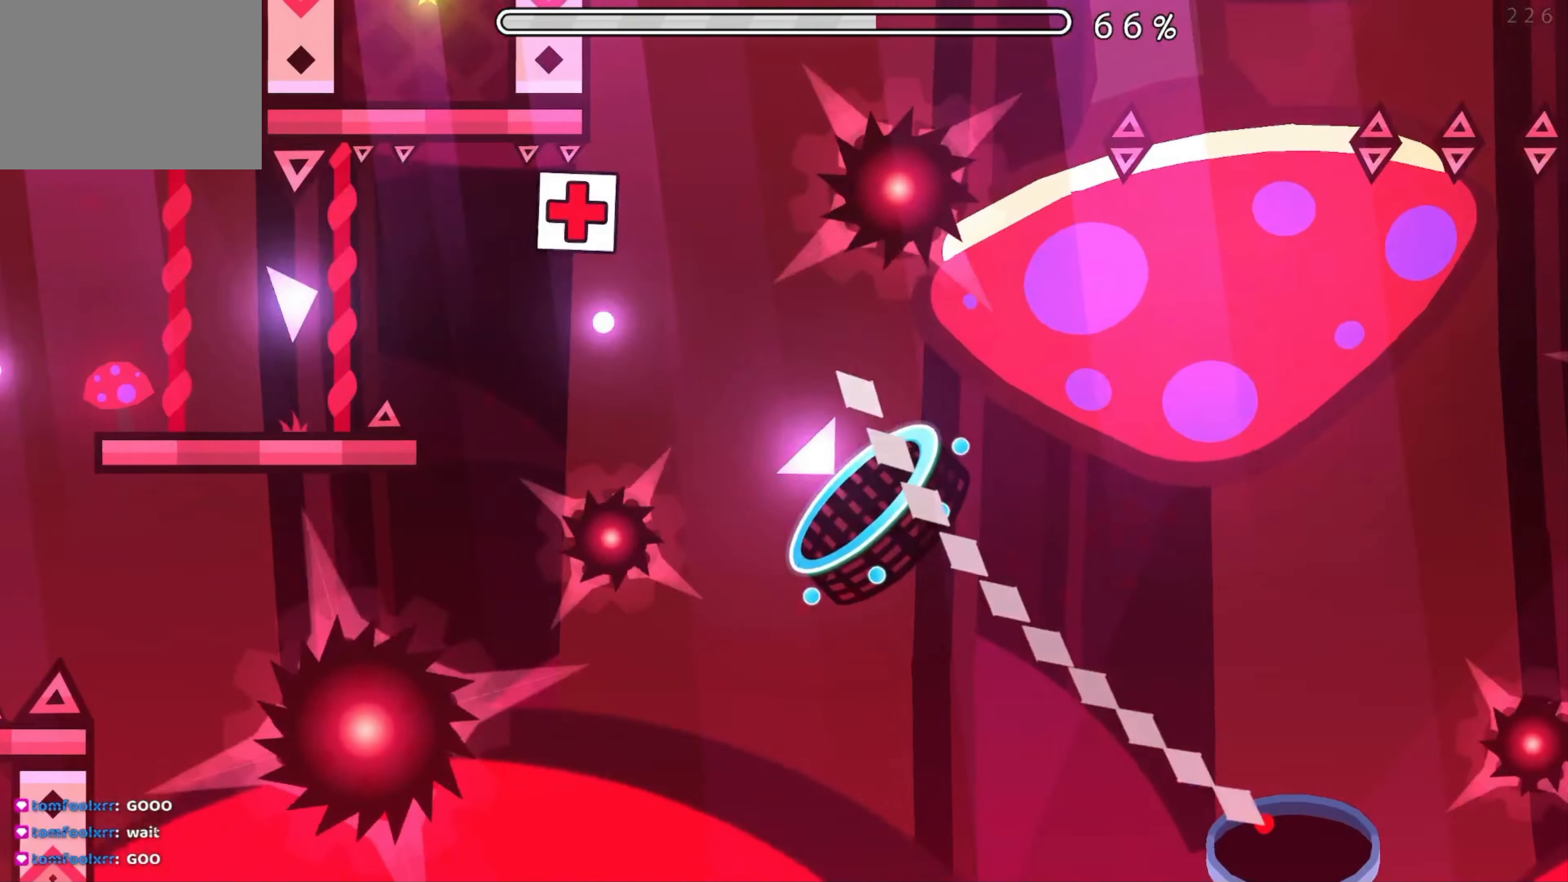
{"buttons": [], "events": [[367, "A", "down"], [434, "A", "up"]]}
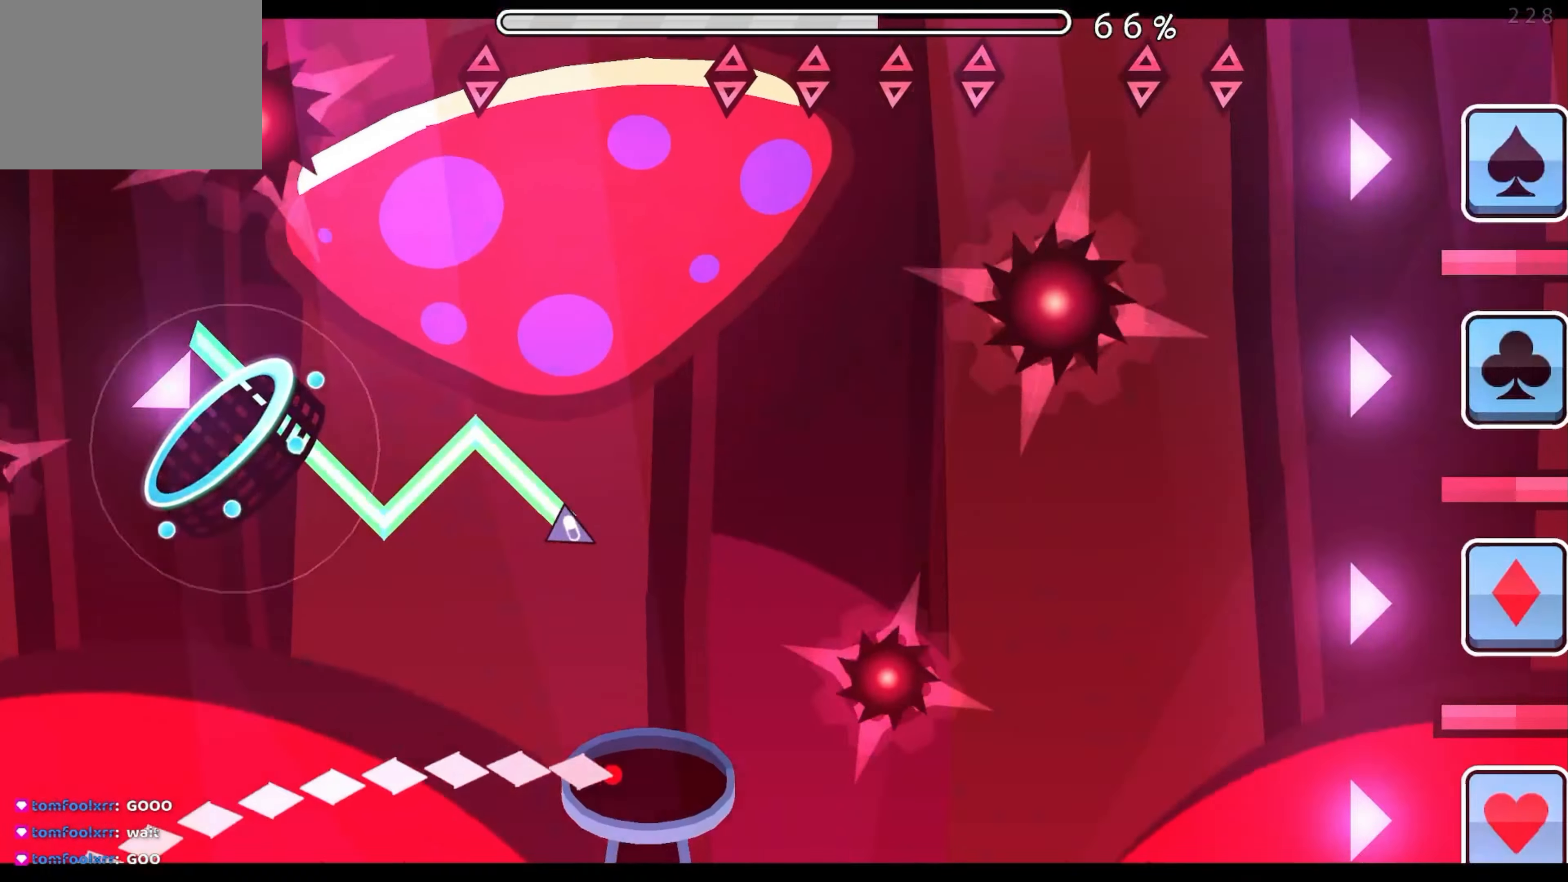
{"buttons": ["A"], "events": [[34, "A", "down"], [117, "A", "up"], [200, "A", "down"], [284, "A", "up"], [384, "A", "down"]]}
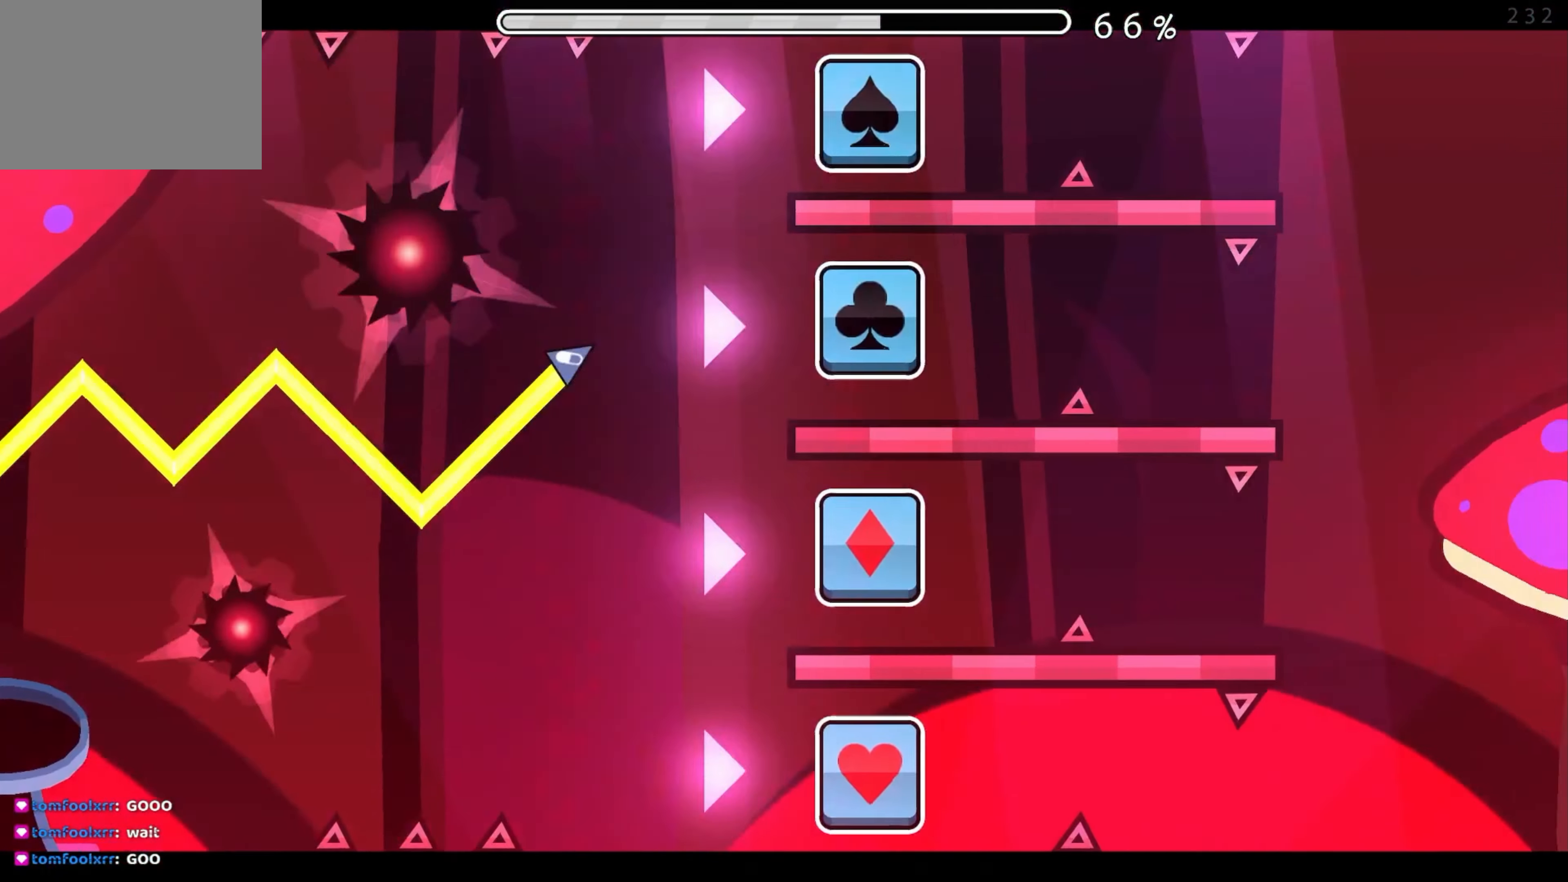
{"buttons": [], "events": [[367, "A", "up"]]}
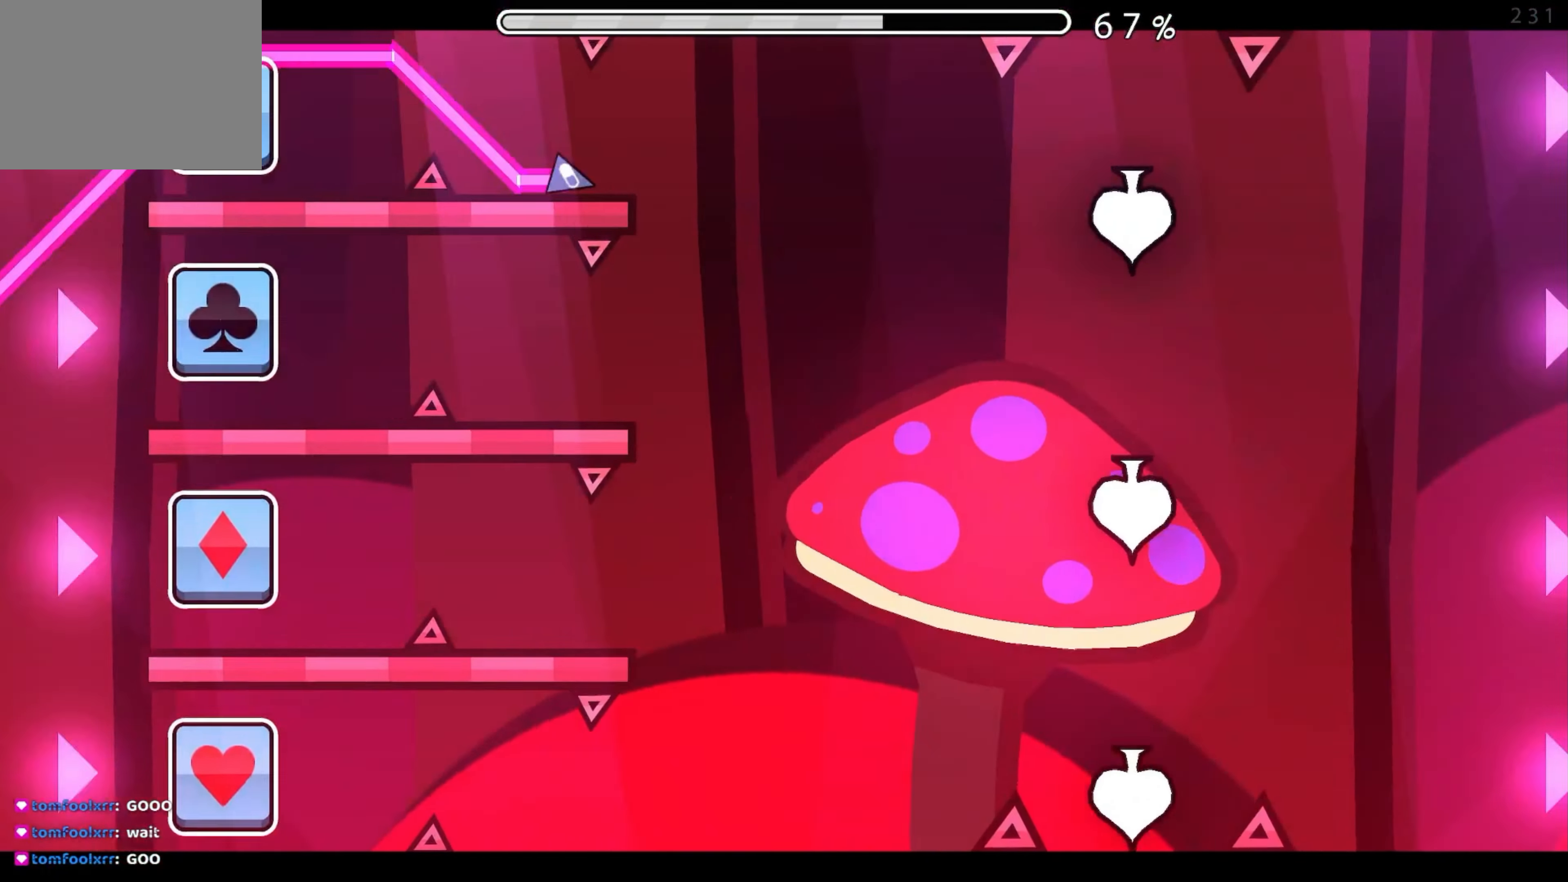
{"buttons": ["A"], "events": [[267, "A", "down"], [350, "A", "up"], [467, "A", "down"]]}
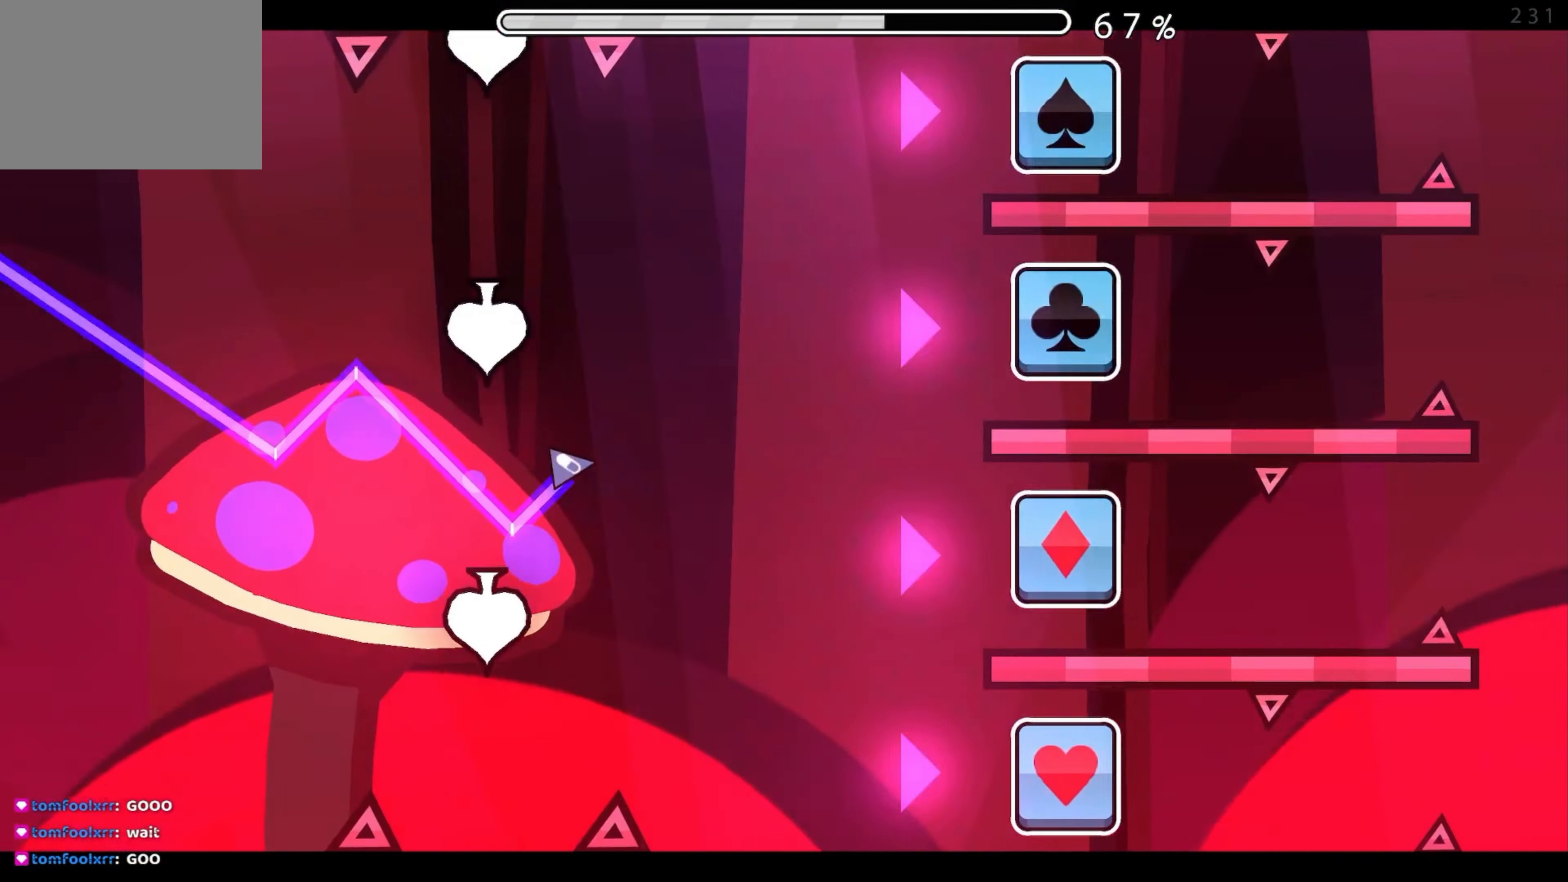
{"buttons": [], "events": [[34, "A", "up"], [117, "A", "down"], [200, "A", "up"]]}
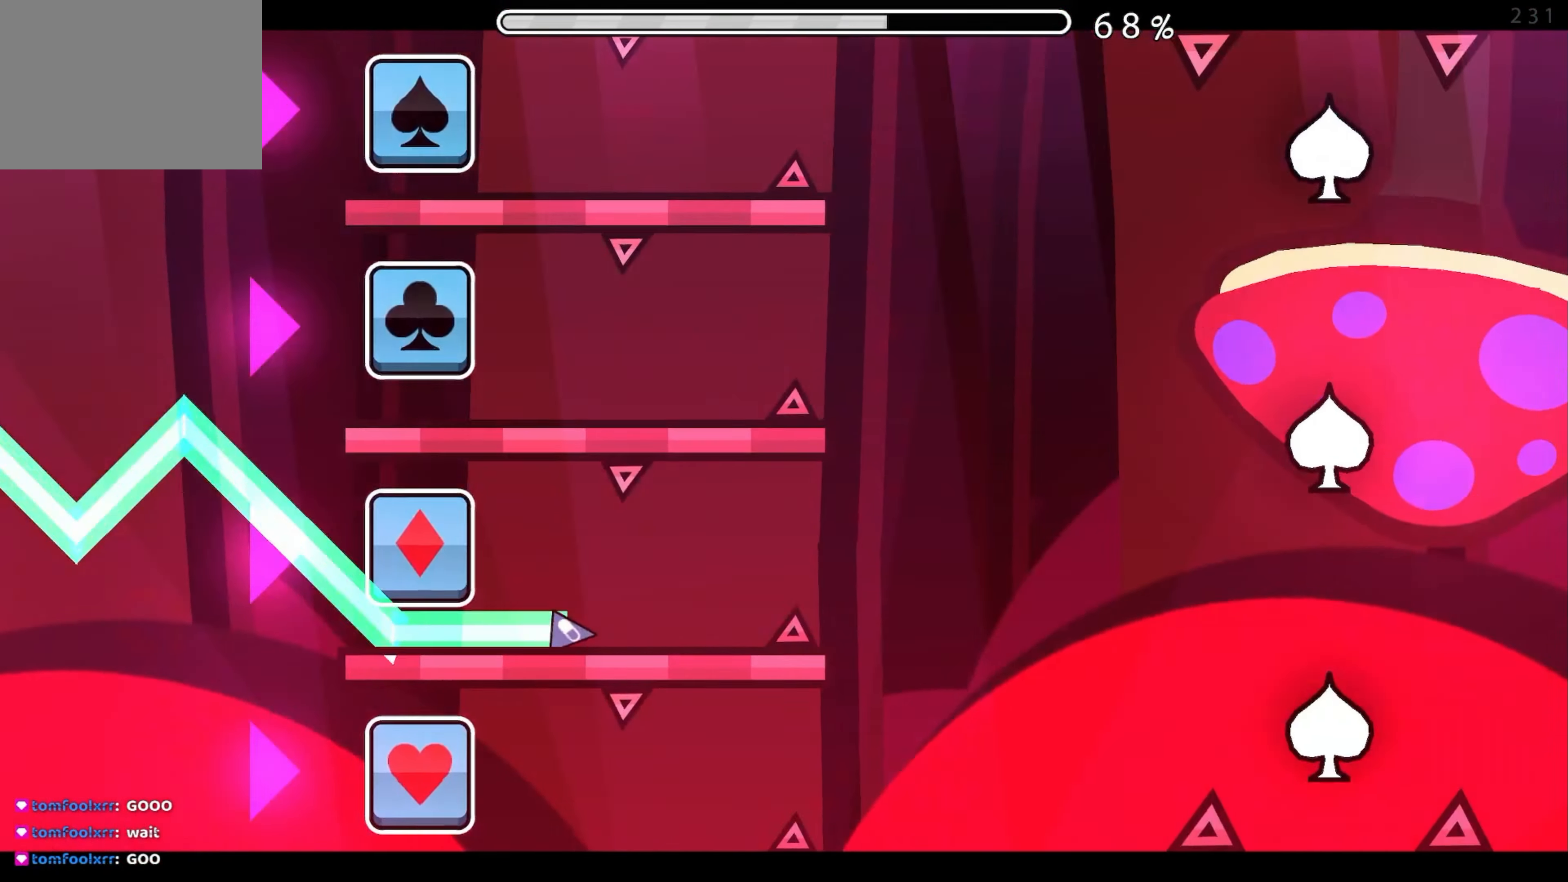
{"buttons": [], "events": [[17, "A", "down"], [217, "A", "up"], [300, "A", "down"], [467, "A", "up"]]}
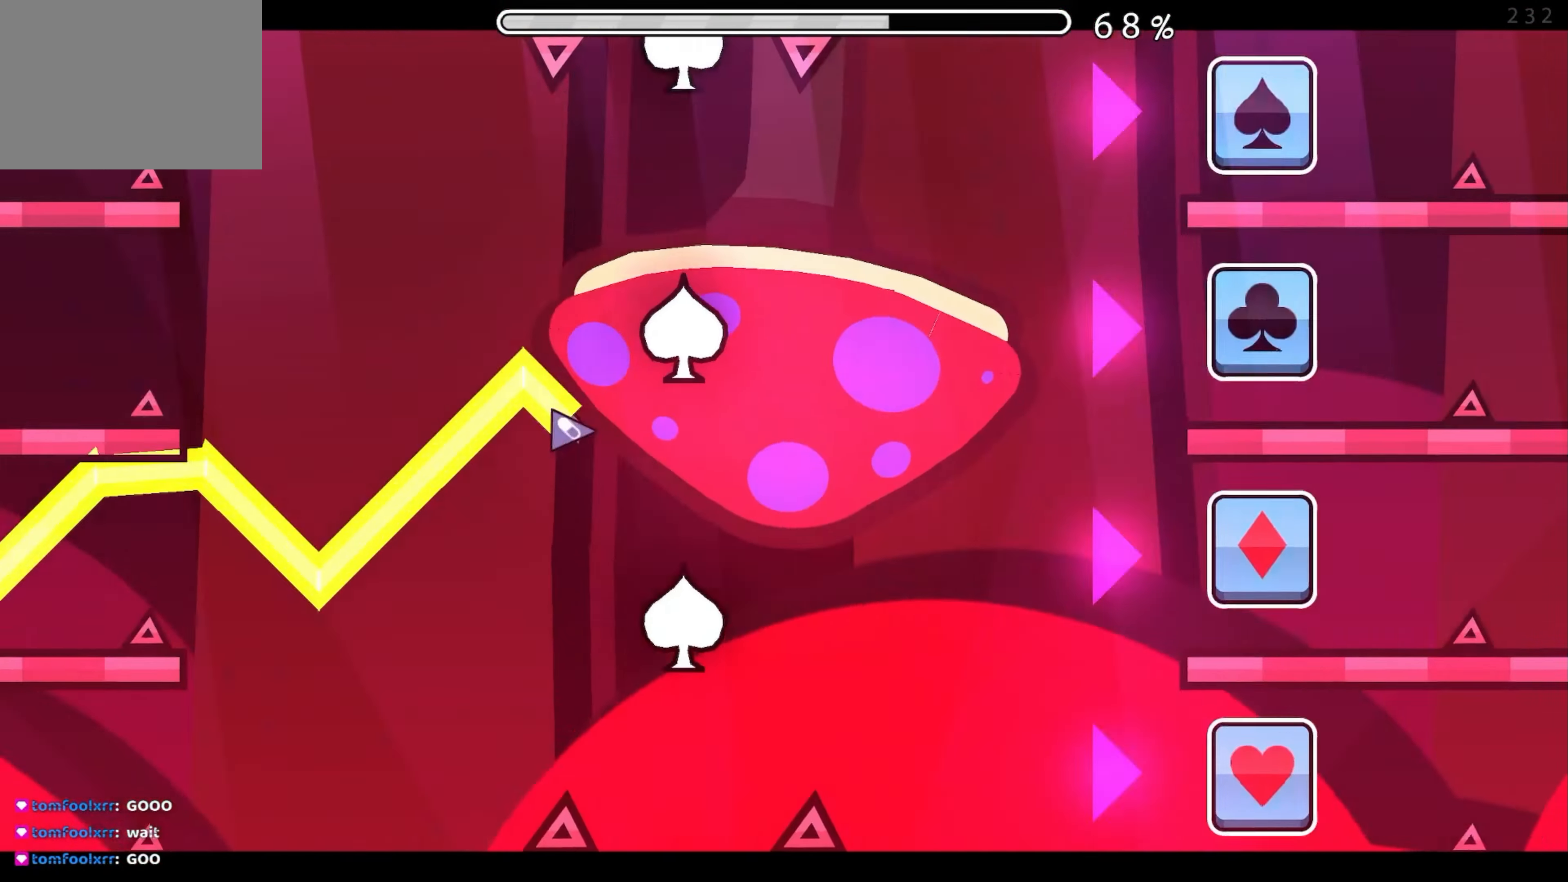
{"buttons": [], "events": [[66, "A", "down"], [166, "A", "up"], [233, "A", "down"], [366, "A", "up"]]}
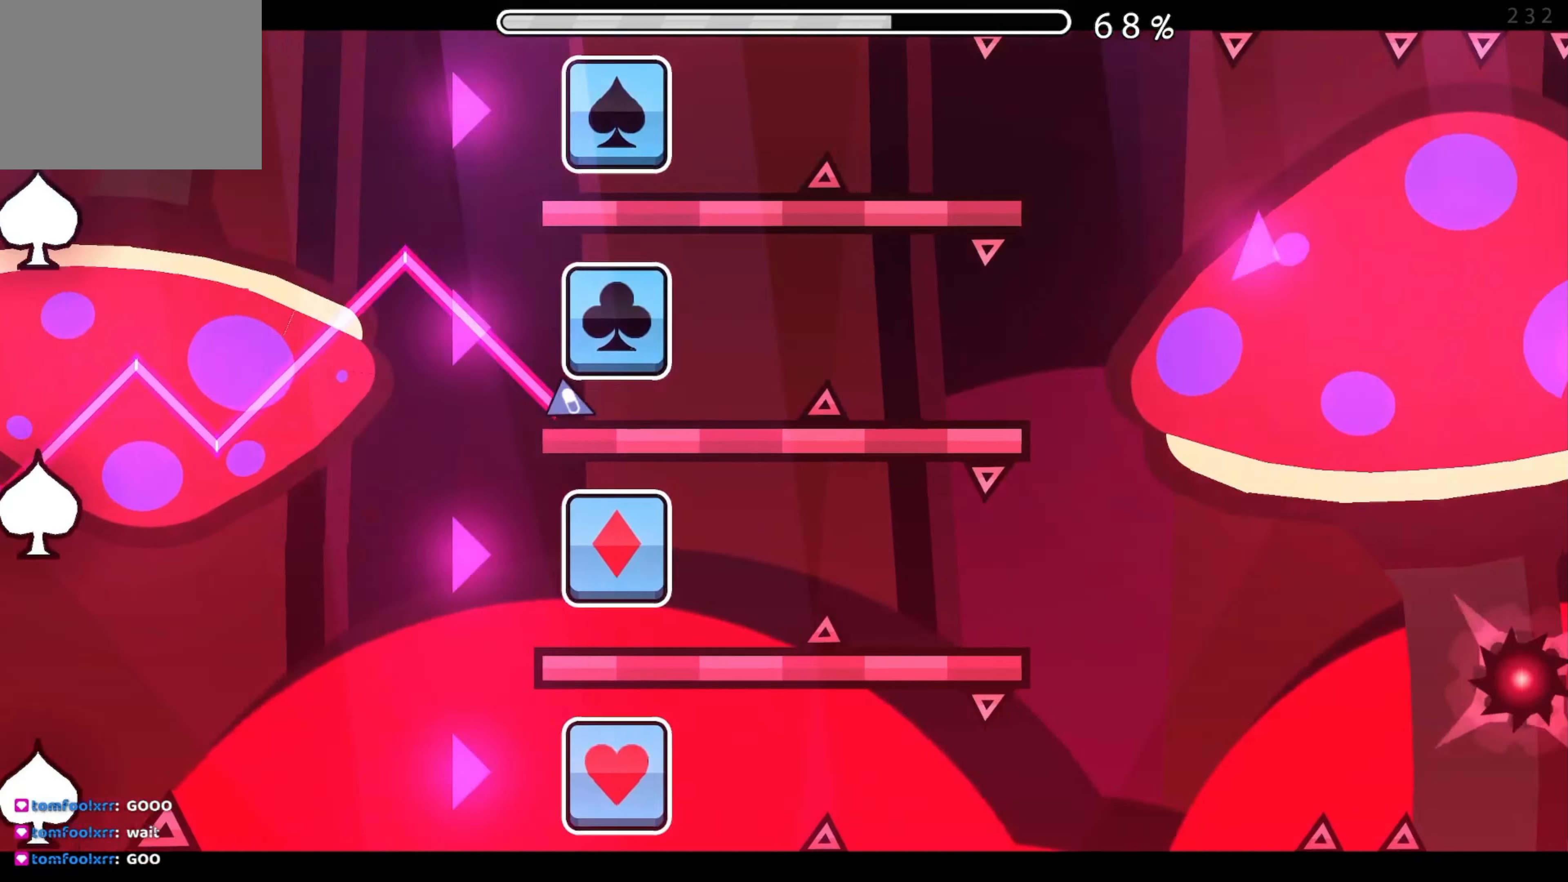
{"buttons": ["A"], "events": [[33, "A", "down"], [183, "A", "up"], [350, "A", "down"], [416, "A", "up"], [500, "A", "down"]]}
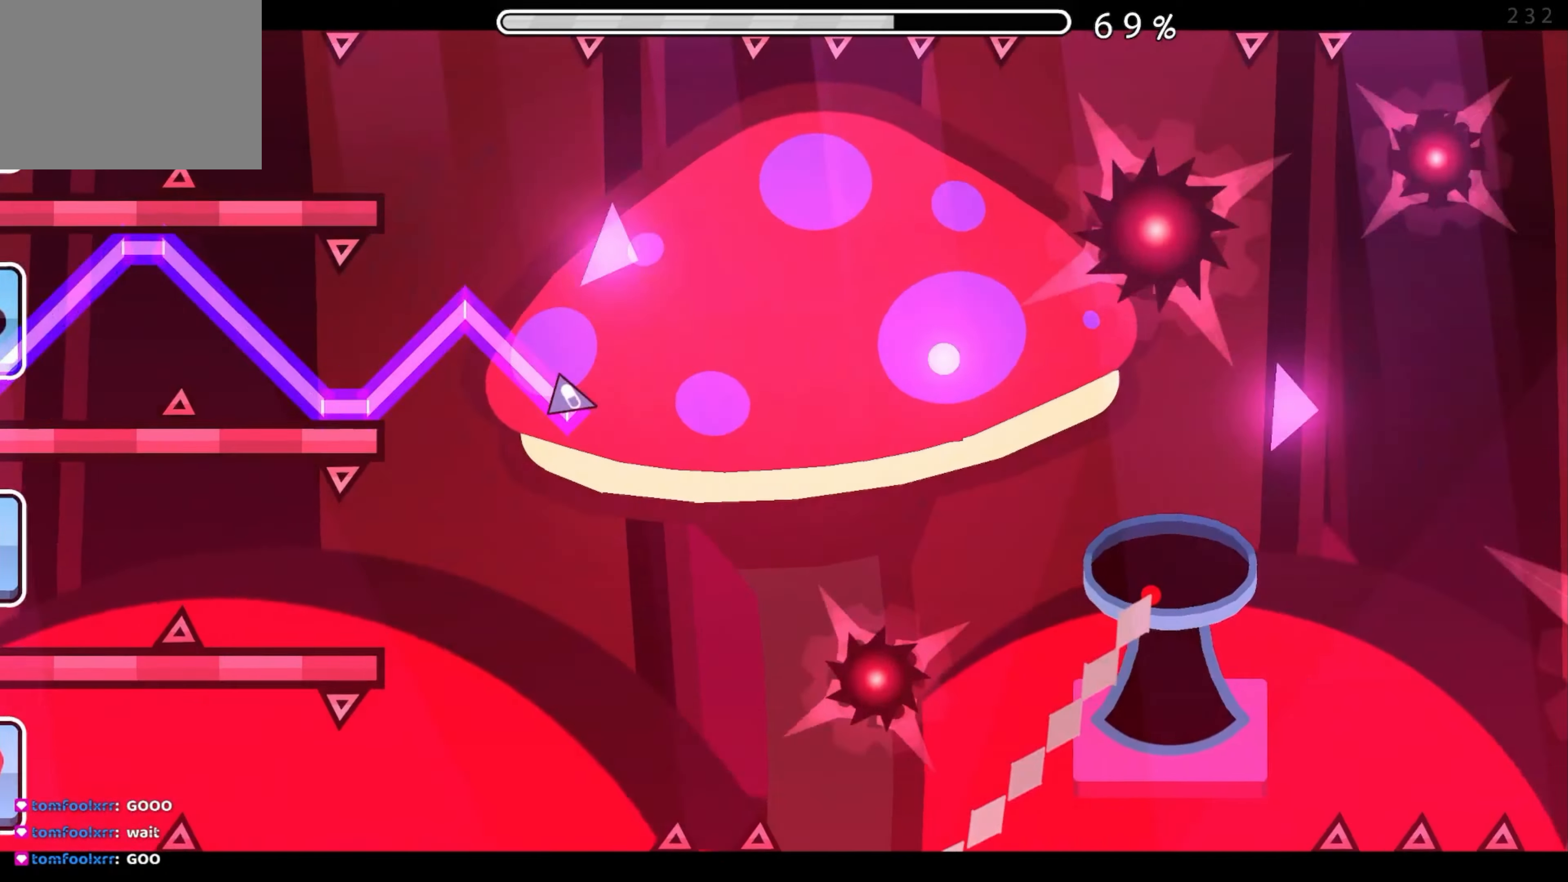
{"buttons": ["A"], "events": [[83, "A", "up"], [166, "A", "down"], [233, "A", "up"], [316, "A", "down"], [400, "A", "up"], [500, "A", "down"]]}
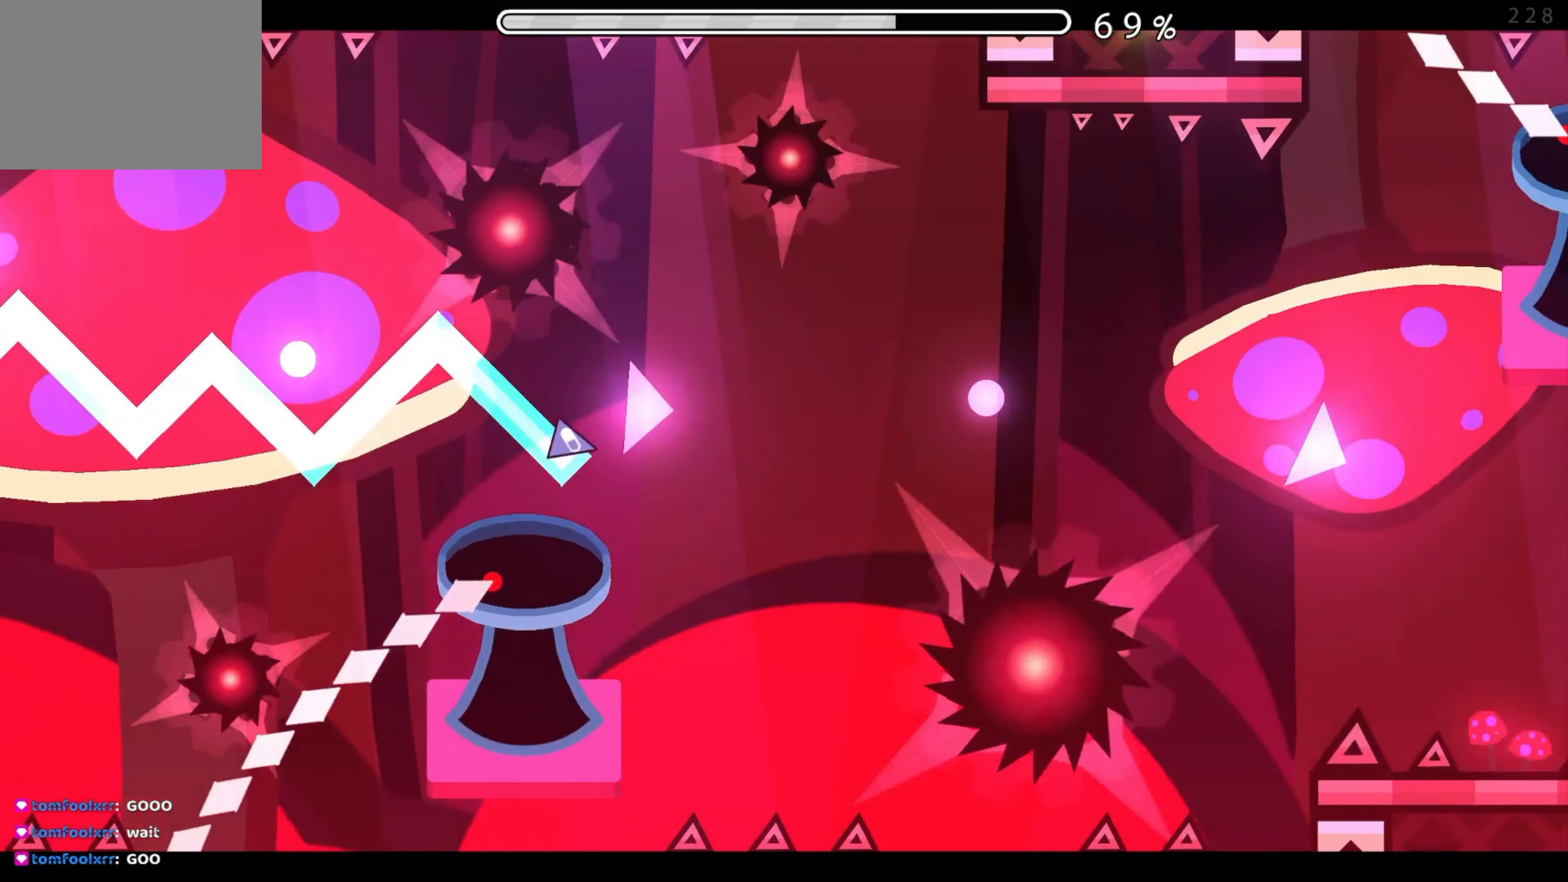
{"buttons": [], "events": [[83, "A", "up"], [166, "A", "down"], [250, "A", "up"], [350, "A", "down"], [450, "A", "up"]]}
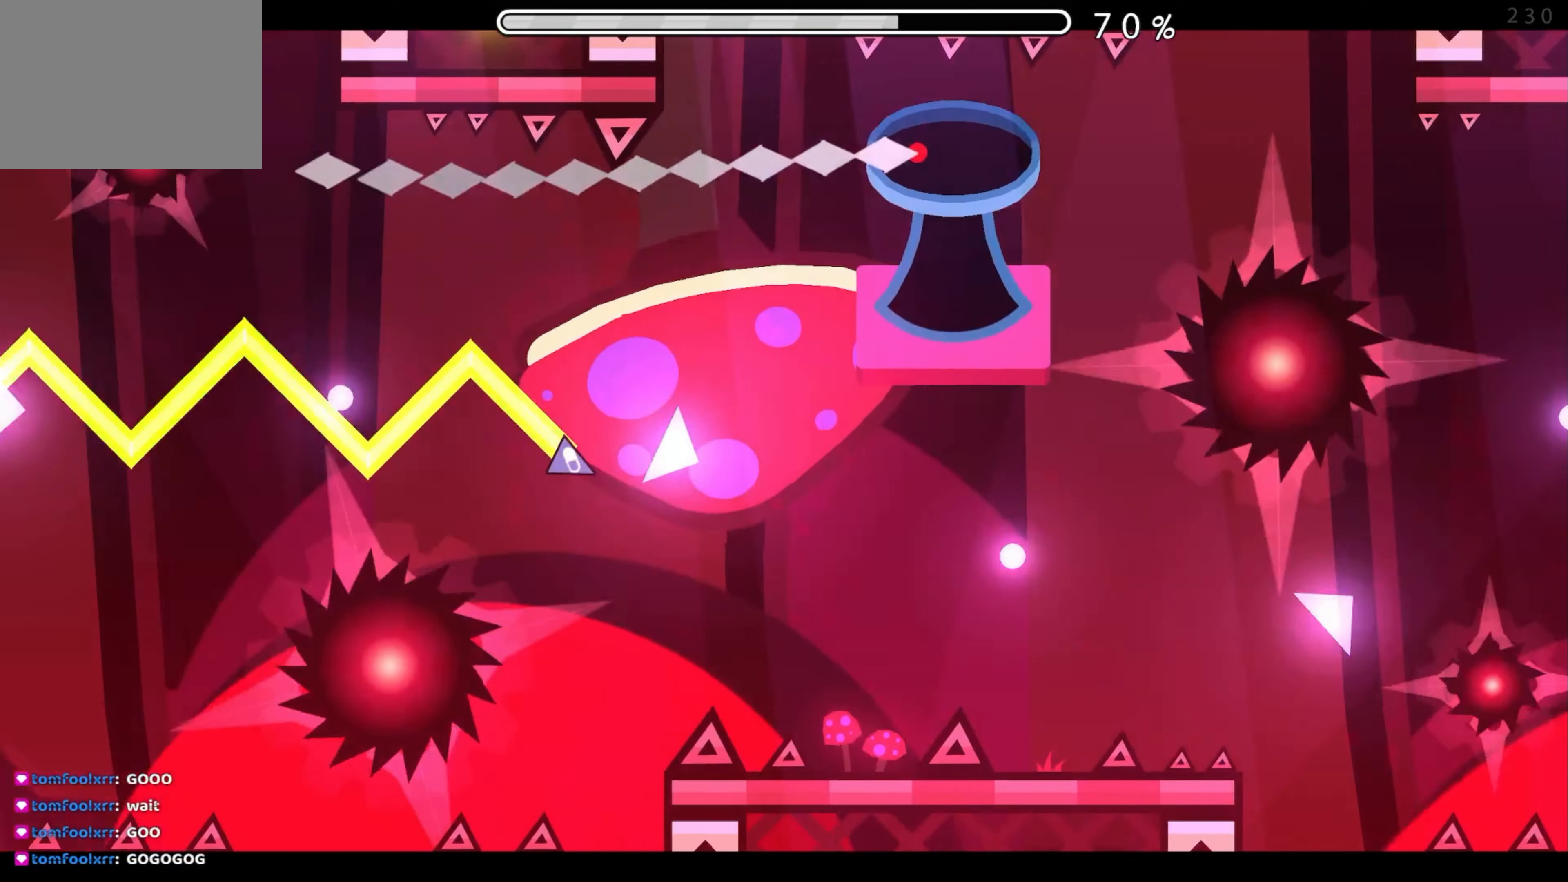
{"buttons": [], "events": [[33, "A", "down"], [83, "A", "up"], [250, "A", "down"], [300, "A", "up"], [416, "A", "down"], [466, "A", "up"]]}
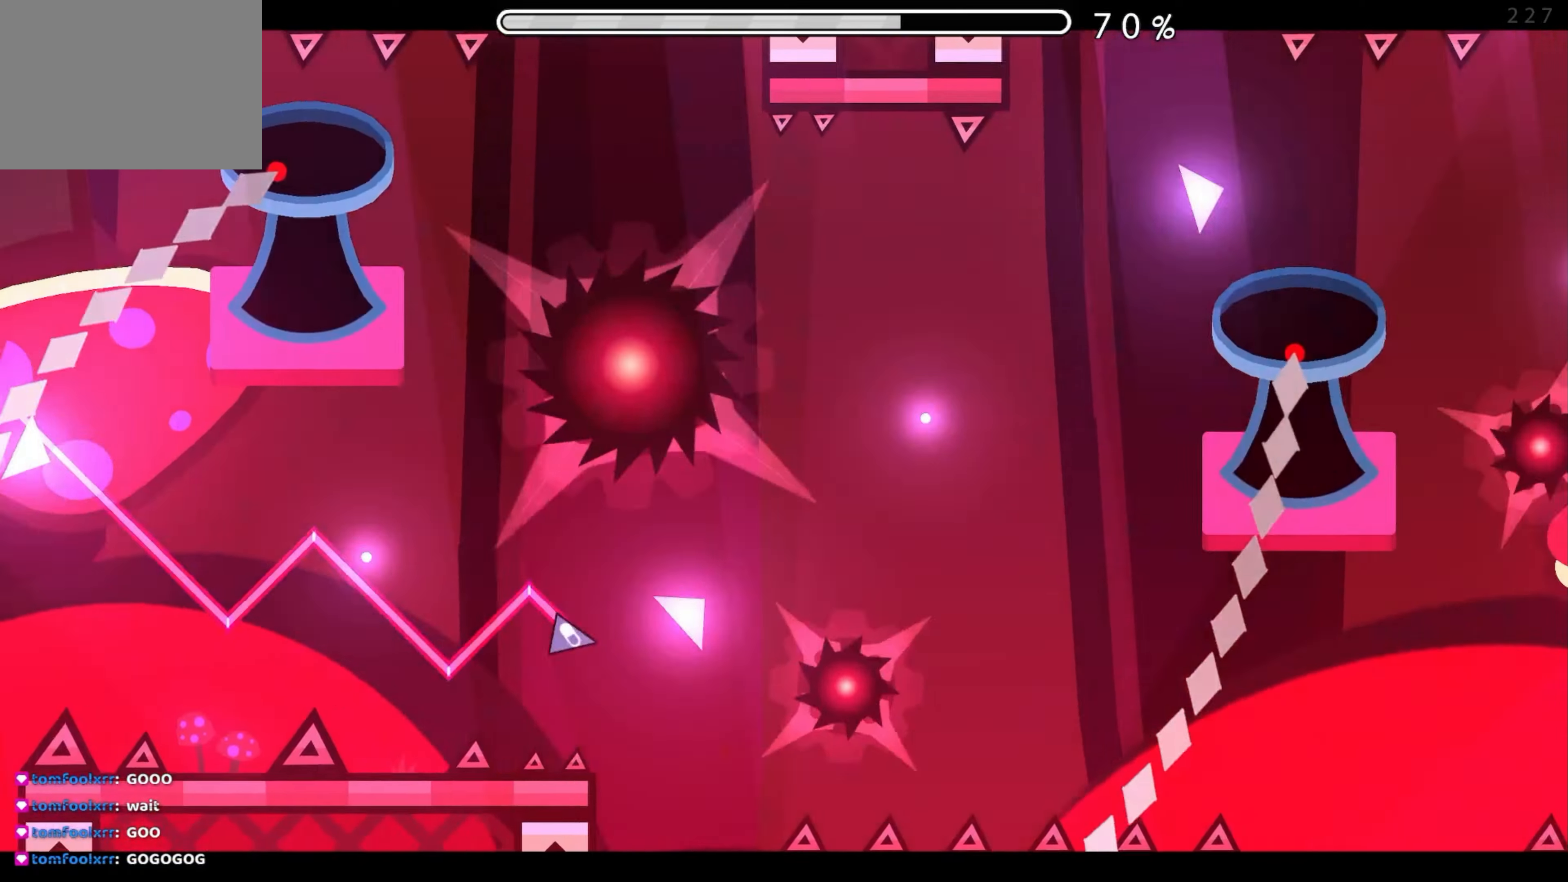
{"buttons": ["A"], "events": [[33, "A", "down"], [400, "A", "up"], [433, "A", "down"]]}
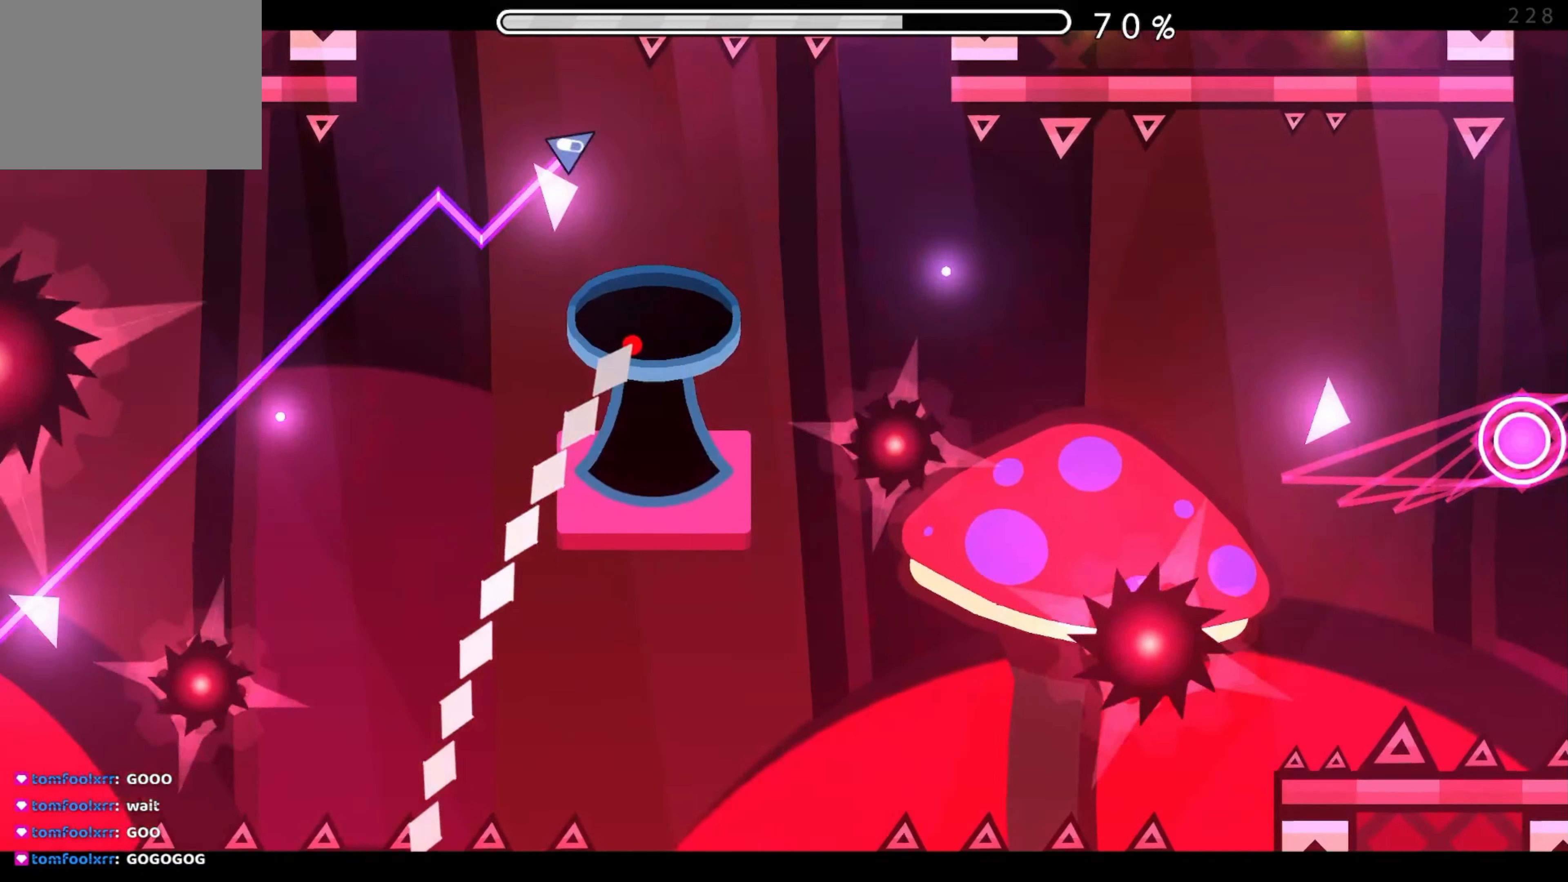
{"buttons": ["A"], "events": [[33, "A", "up"], [133, "A", "down"], [183, "A", "up"], [300, "A", "down"], [366, "A", "up"], [500, "A", "down"]]}
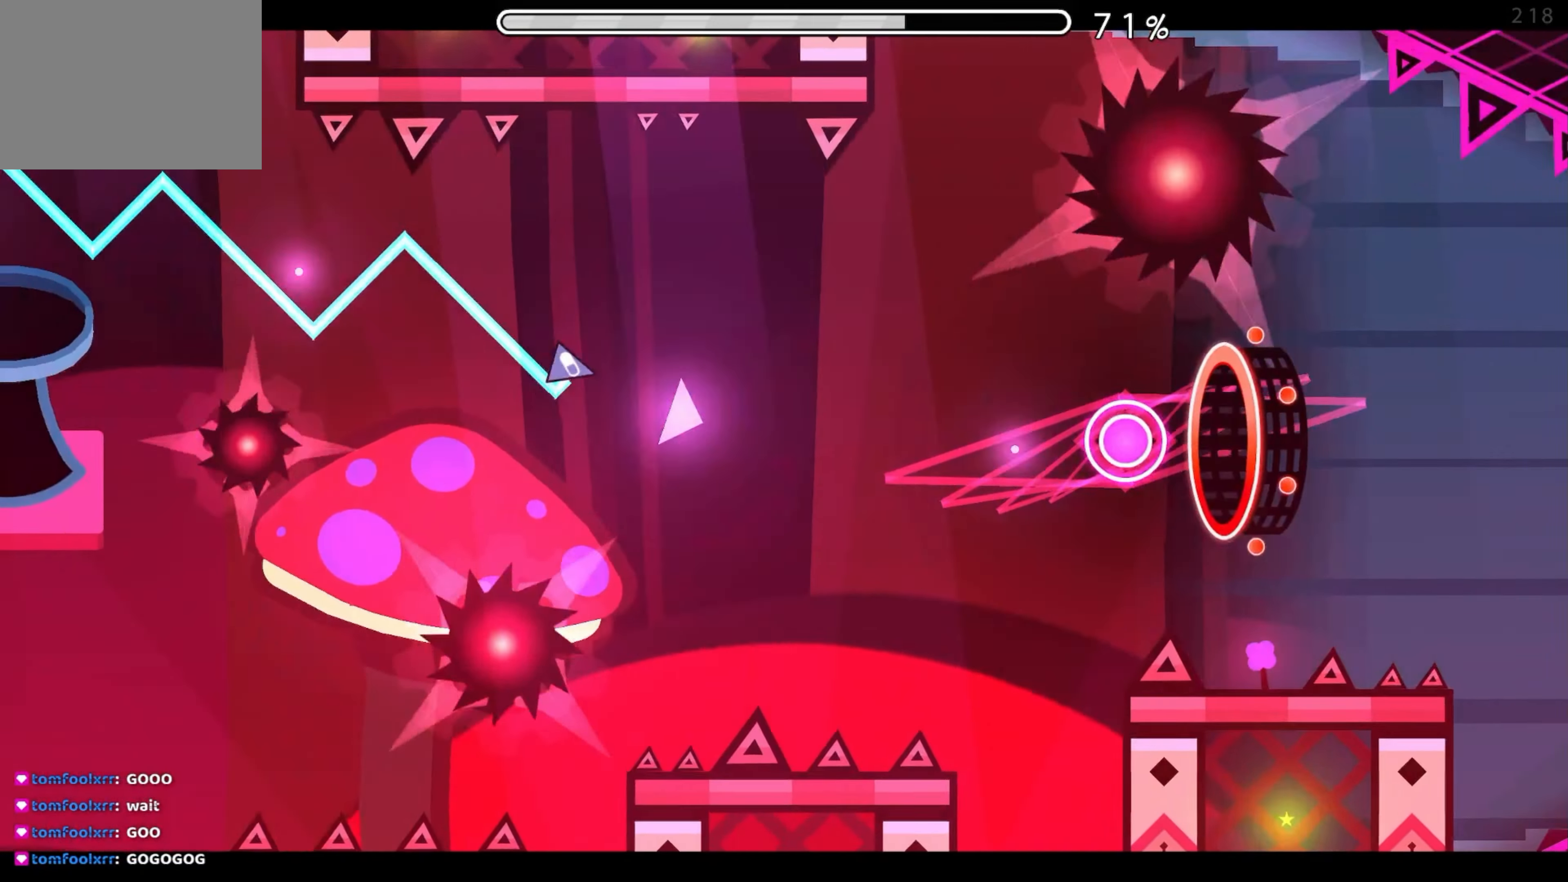
{"buttons": [], "events": [[83, "A", "up"], [183, "A", "down"], [266, "A", "up"], [366, "A", "down"], [433, "A", "up"]]}